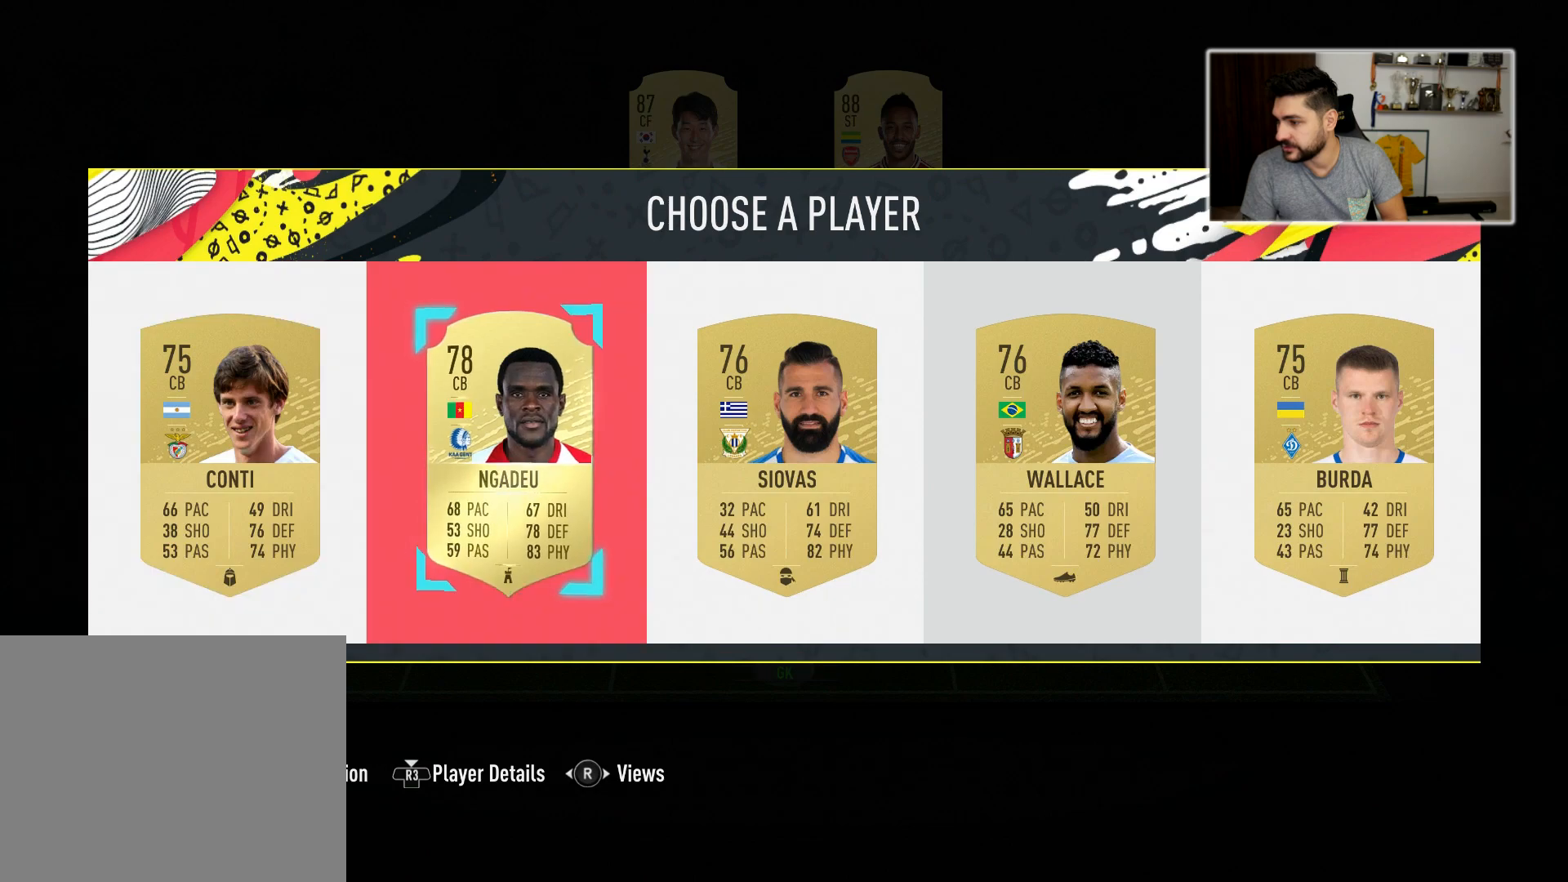
Gameplay with a controller (PlayStation layout); each line is a JSON object with the inputs held at the frame after it. "events" lists button and stick changes between this image and that frame as [ms after this image, input, new state], when the widget could be followed in between.
{"buttons": [], "left_stick": "center", "right_stick": "center", "events": [[17, "left_stick", "center"], [117, "left_stick", "right"], [267, "left_stick", "center"]]}
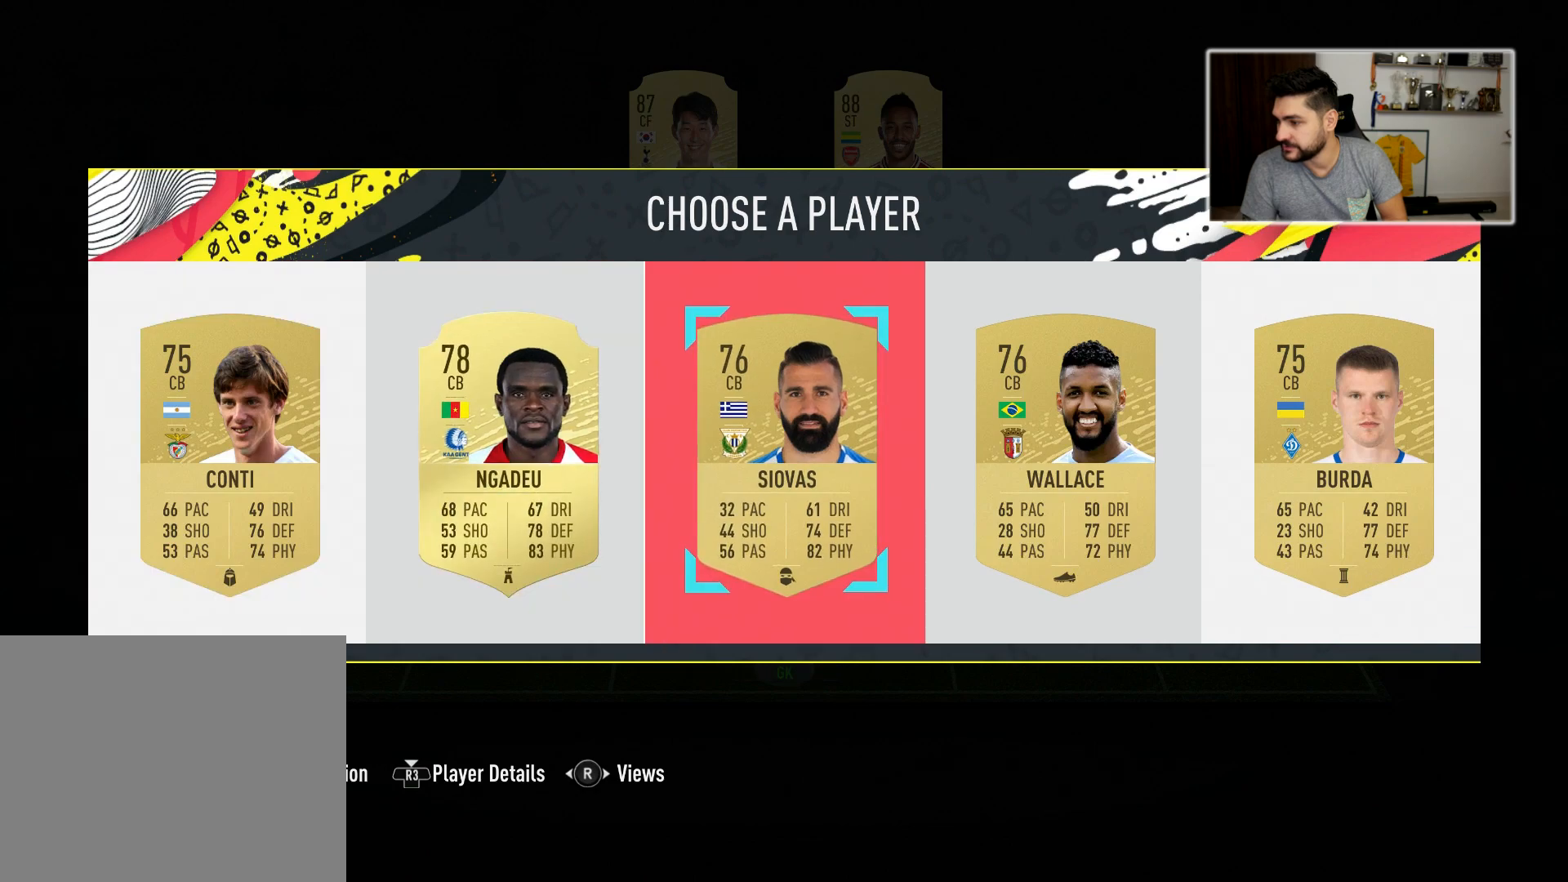
{"buttons": [], "left_stick": "center", "right_stick": "center", "events": []}
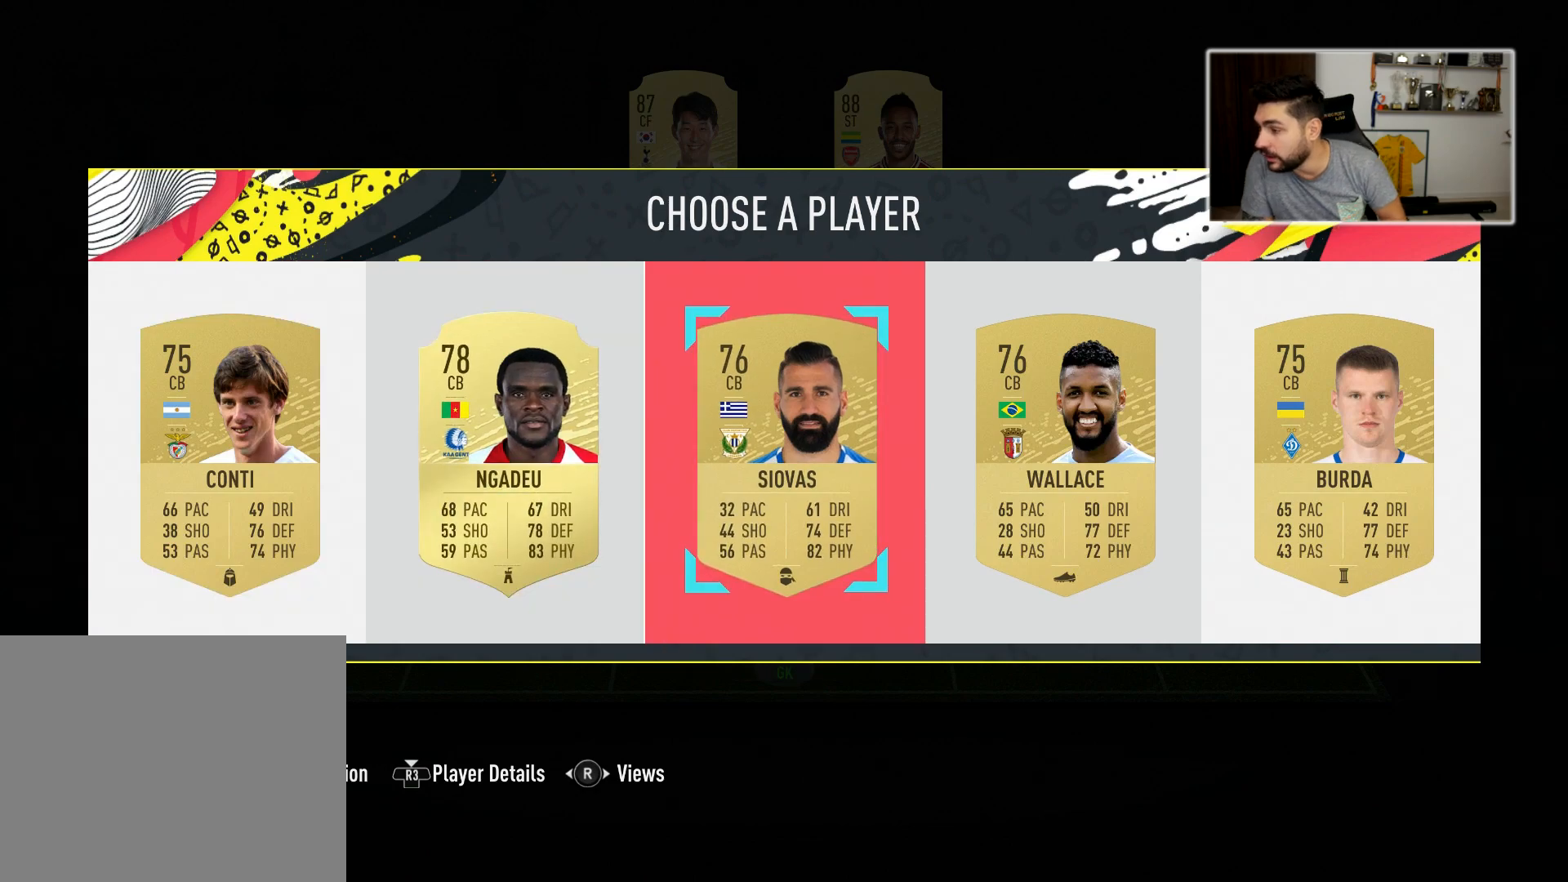
{"buttons": [], "left_stick": "center", "right_stick": "center", "events": [[17, "right_stick", "left"], [67, "right_stick", "center"]]}
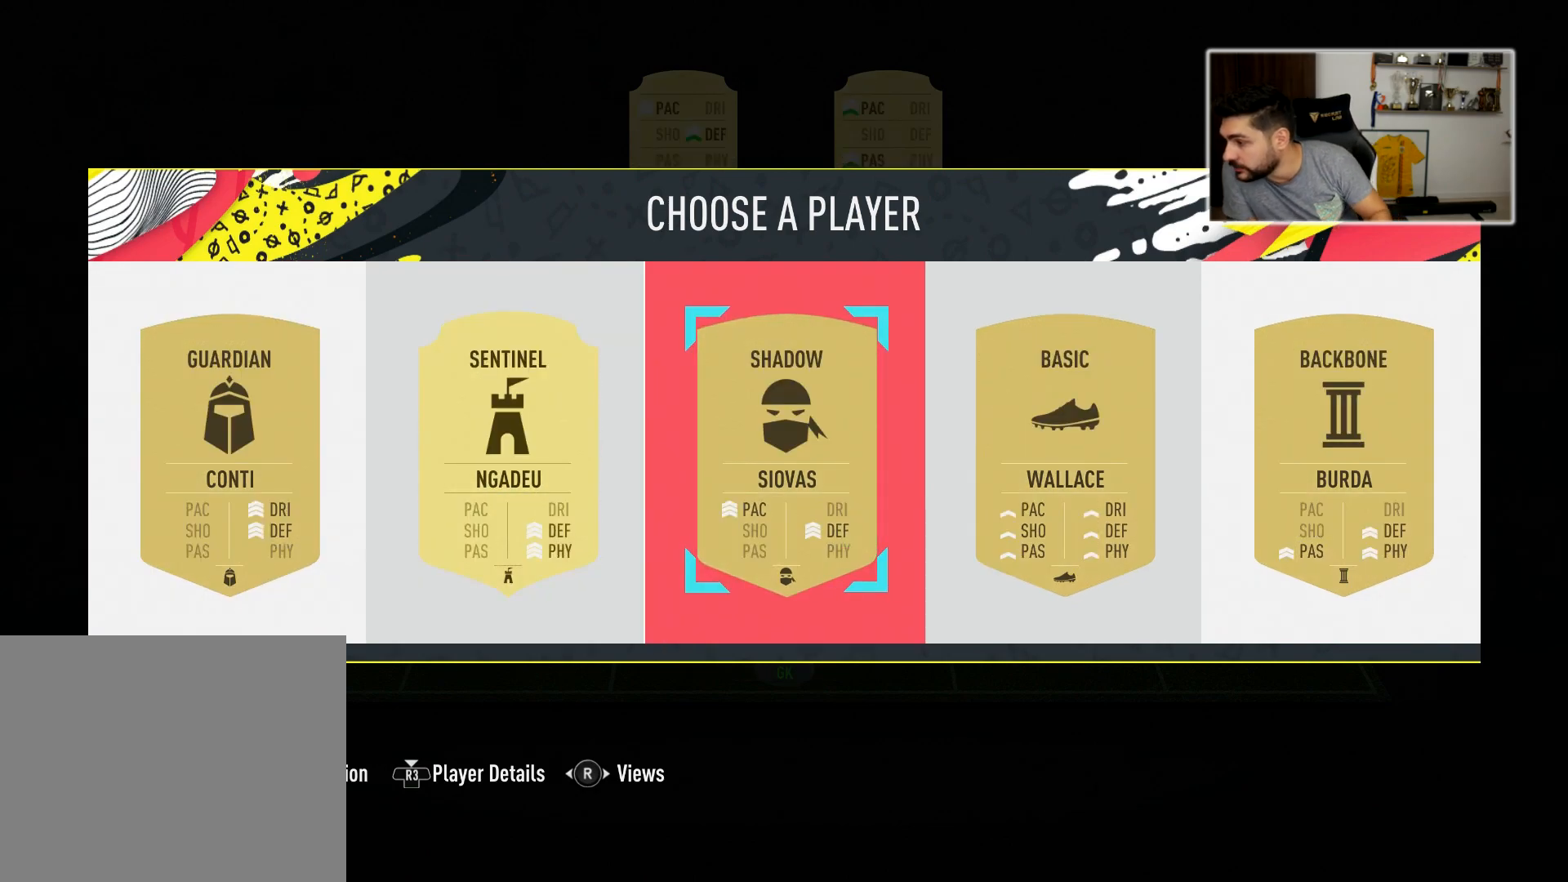
{"buttons": [], "left_stick": "center", "right_stick": "left", "events": [[483, "right_stick", "left"]]}
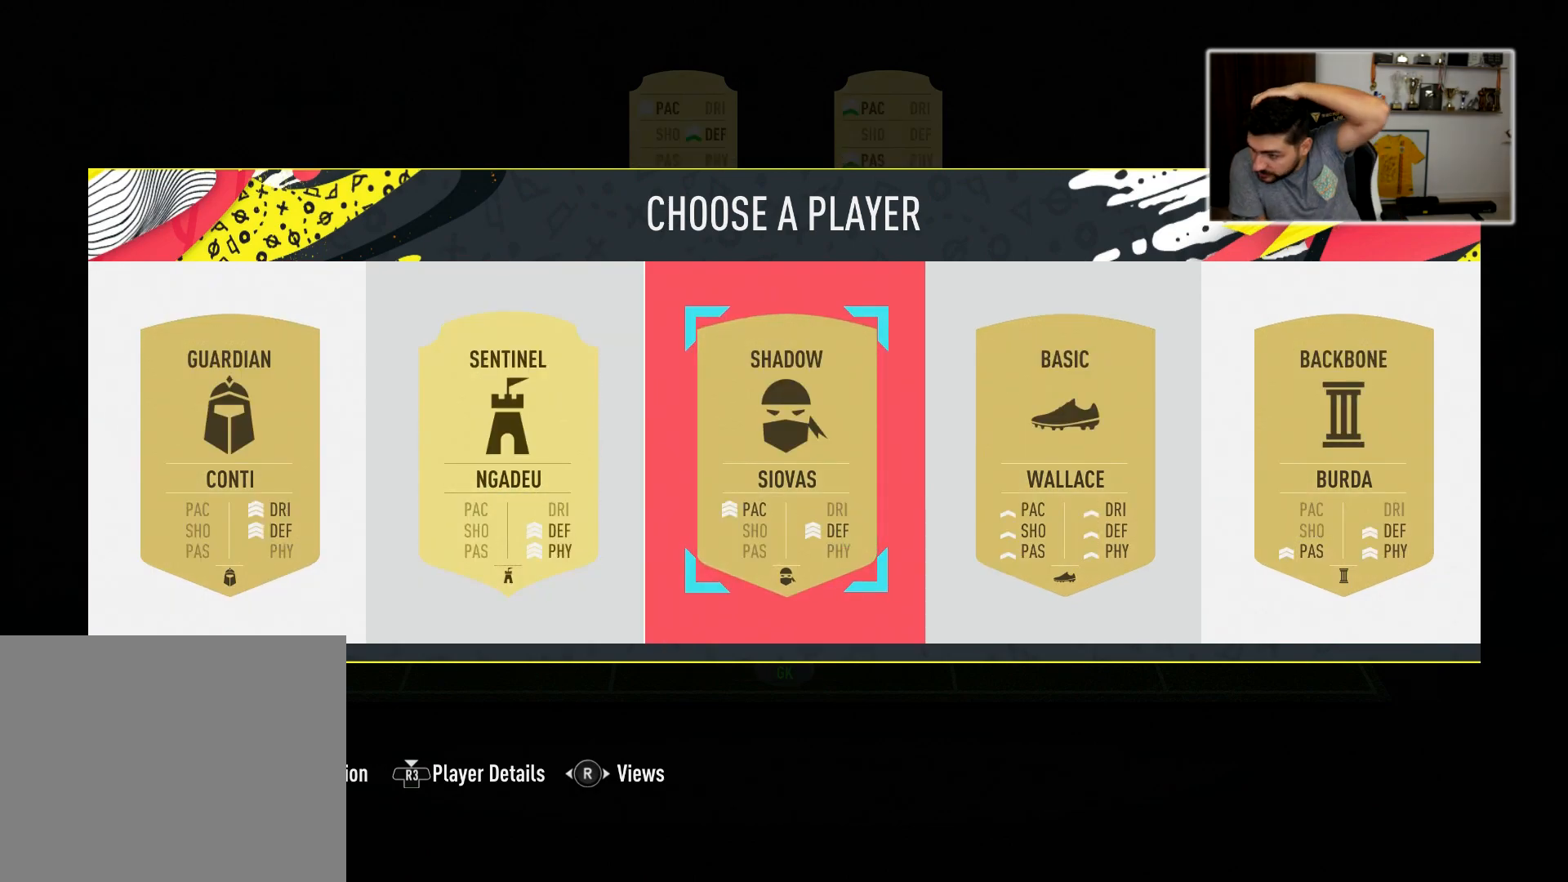
{"buttons": [], "left_stick": "center", "right_stick": "center", "events": [[150, "right_stick", "center"]]}
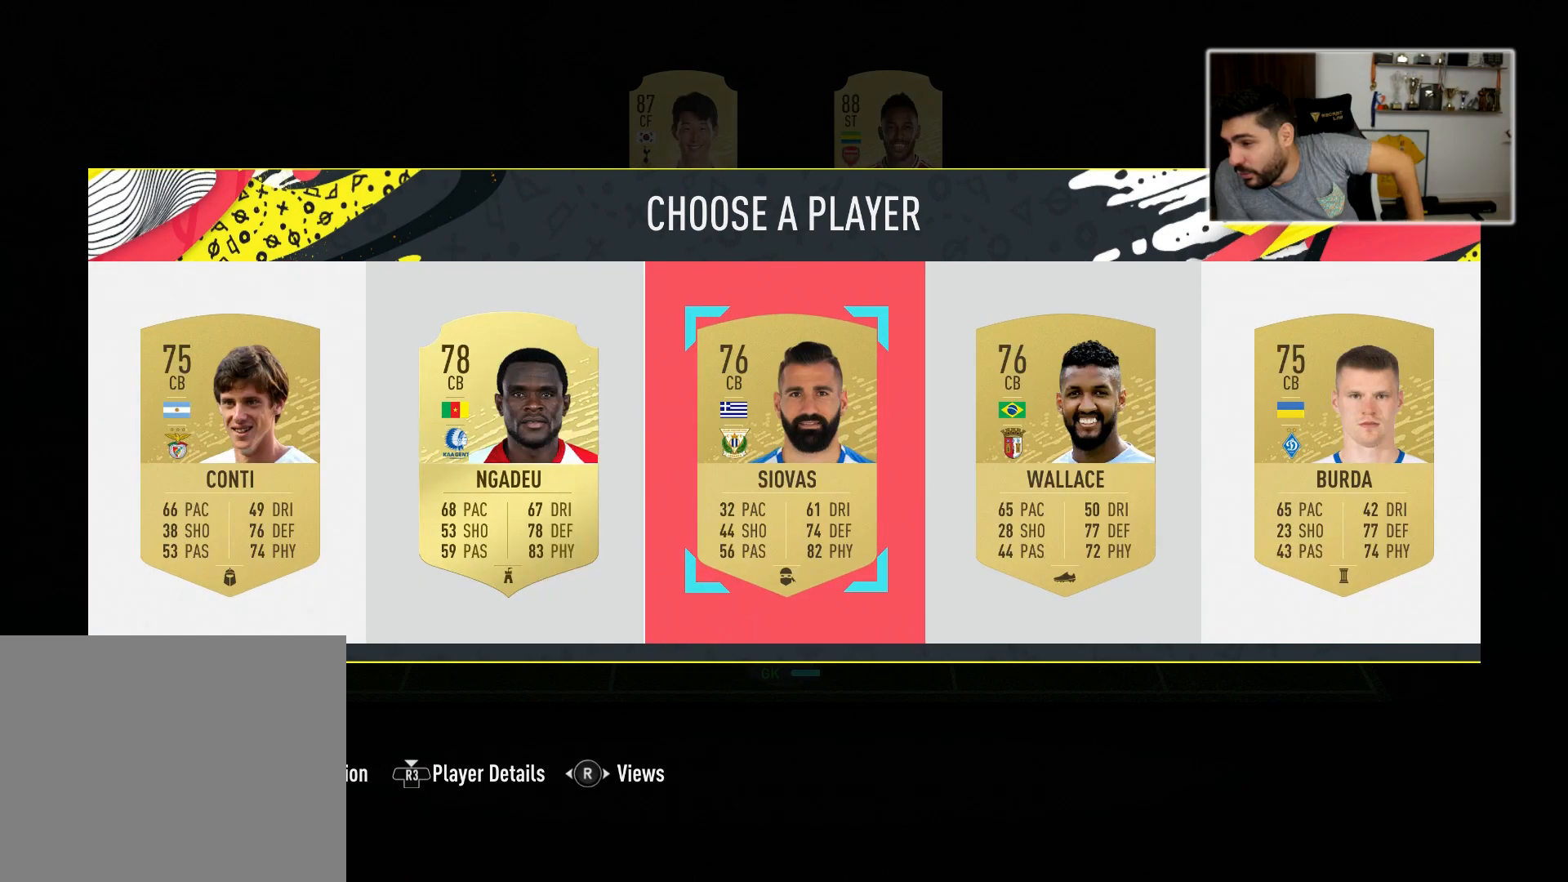
{"buttons": [], "left_stick": "center", "right_stick": "center", "events": []}
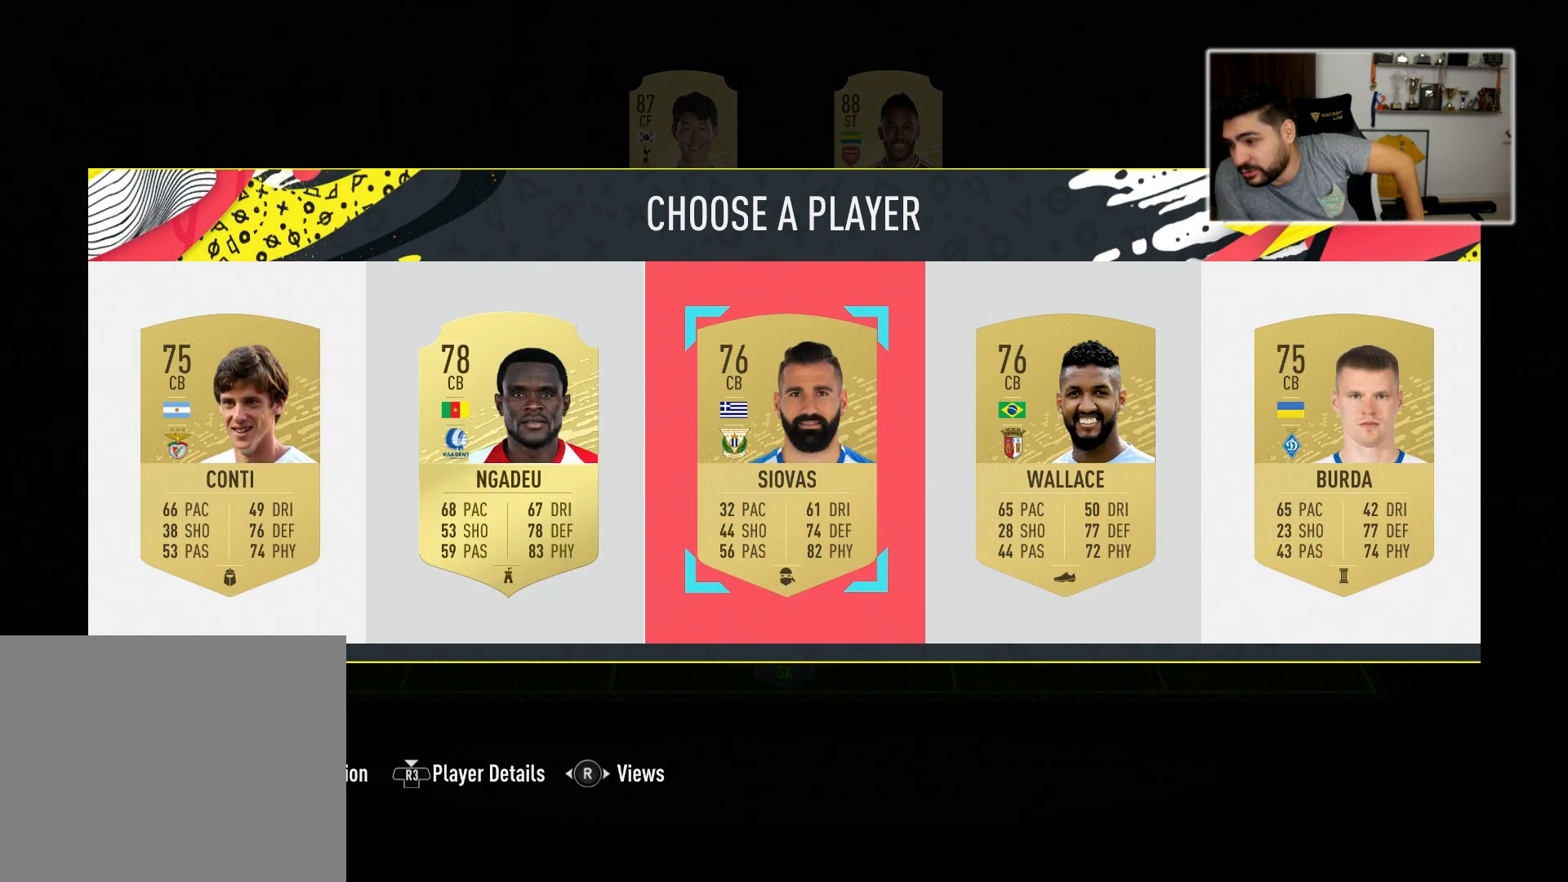
{"buttons": [], "left_stick": "center", "right_stick": "center", "events": []}
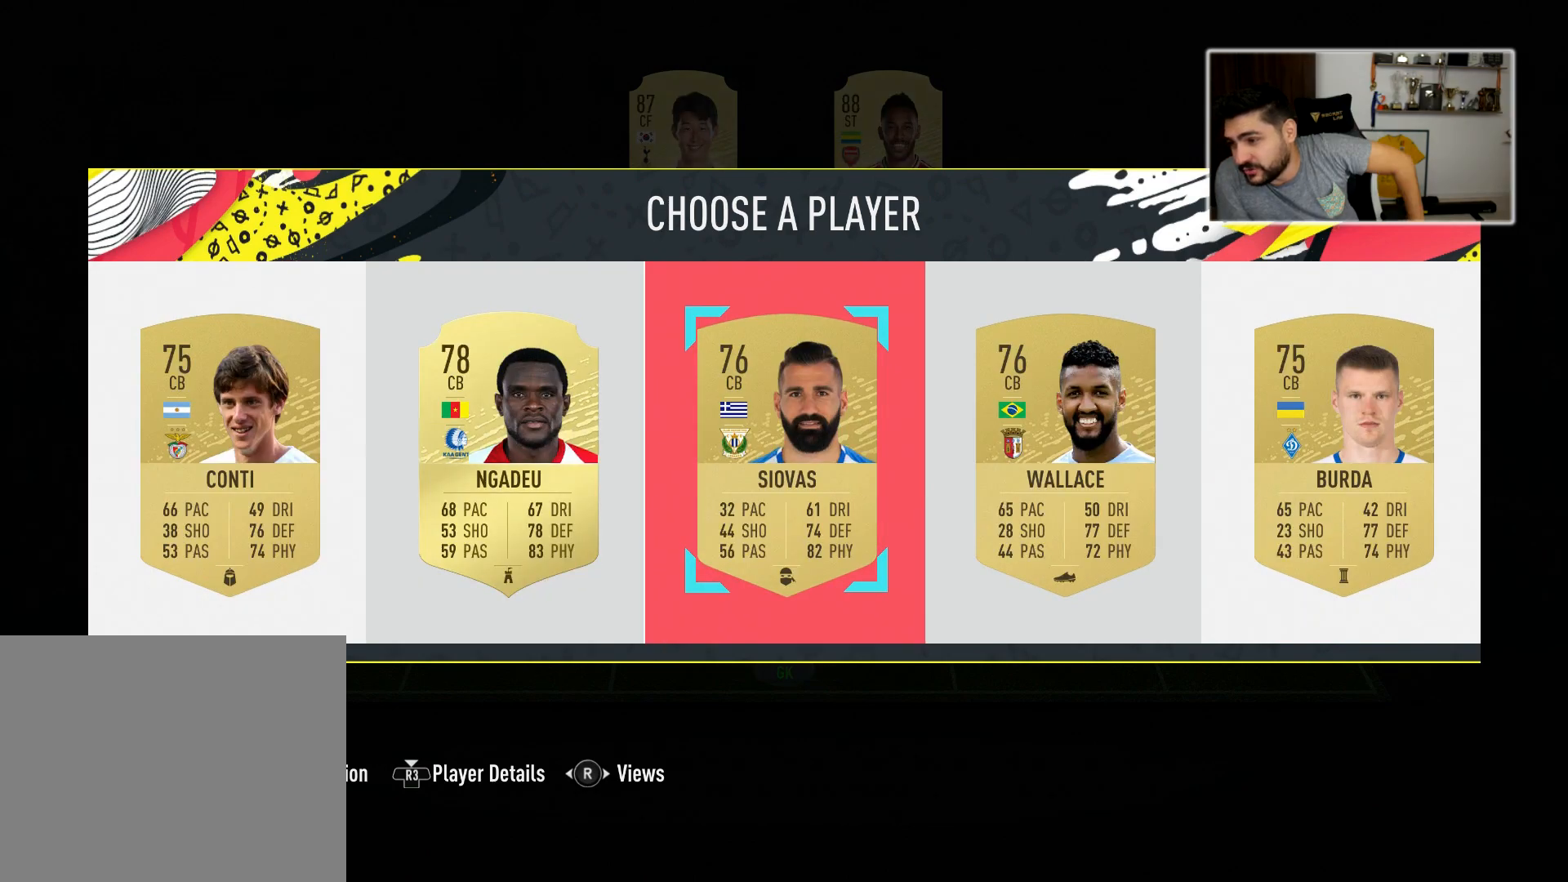
{"buttons": [], "left_stick": "center", "right_stick": "center", "events": [[283, "right_stick", "right"], [433, "right_stick", "center"]]}
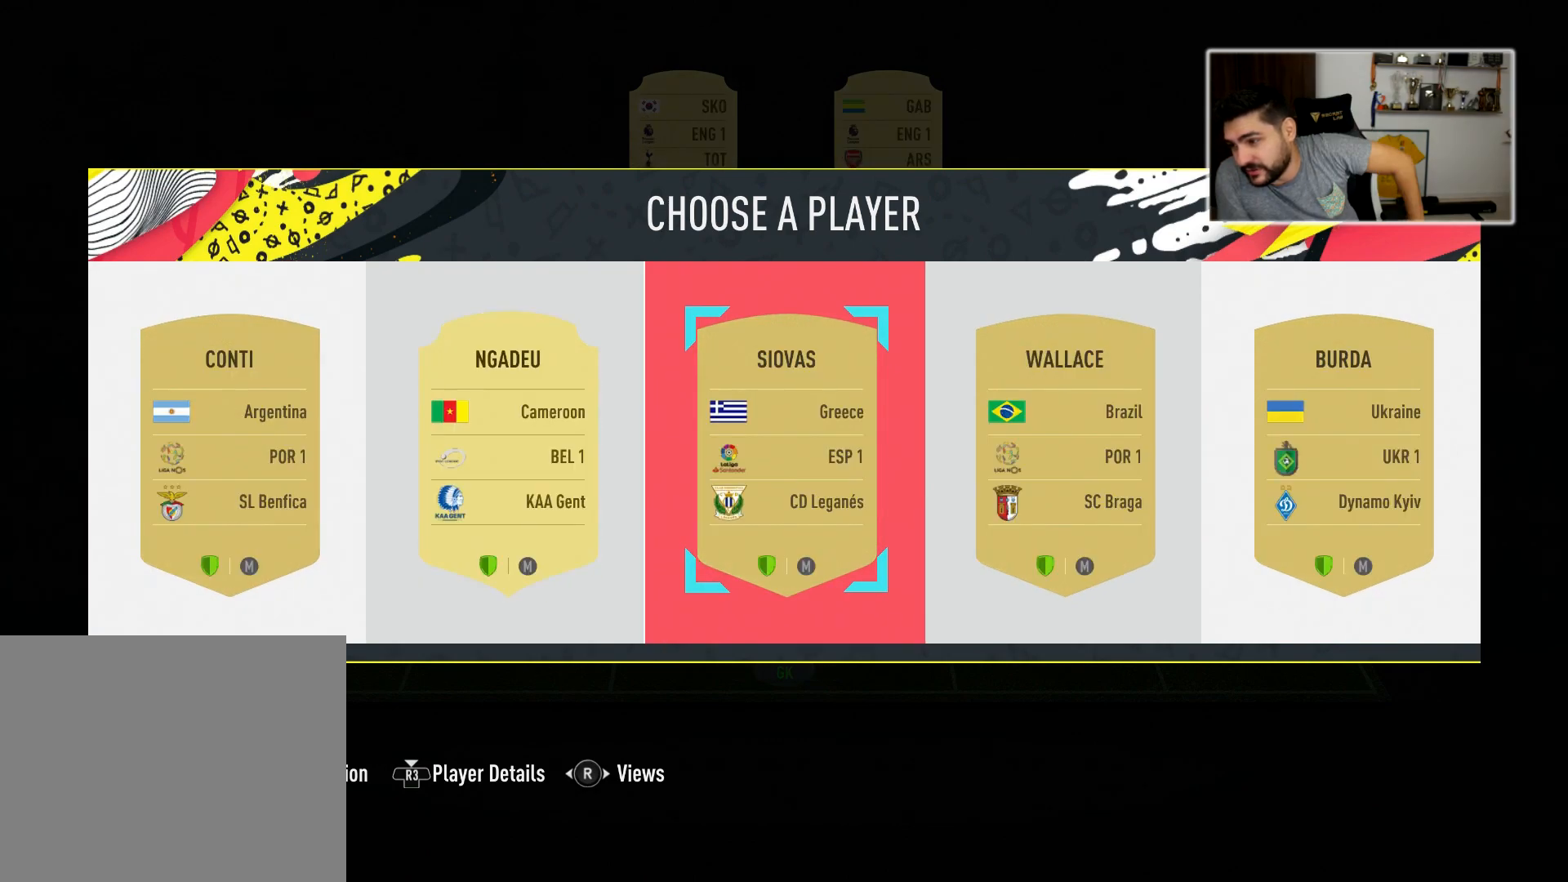
{"buttons": [], "left_stick": "center", "right_stick": "center", "events": []}
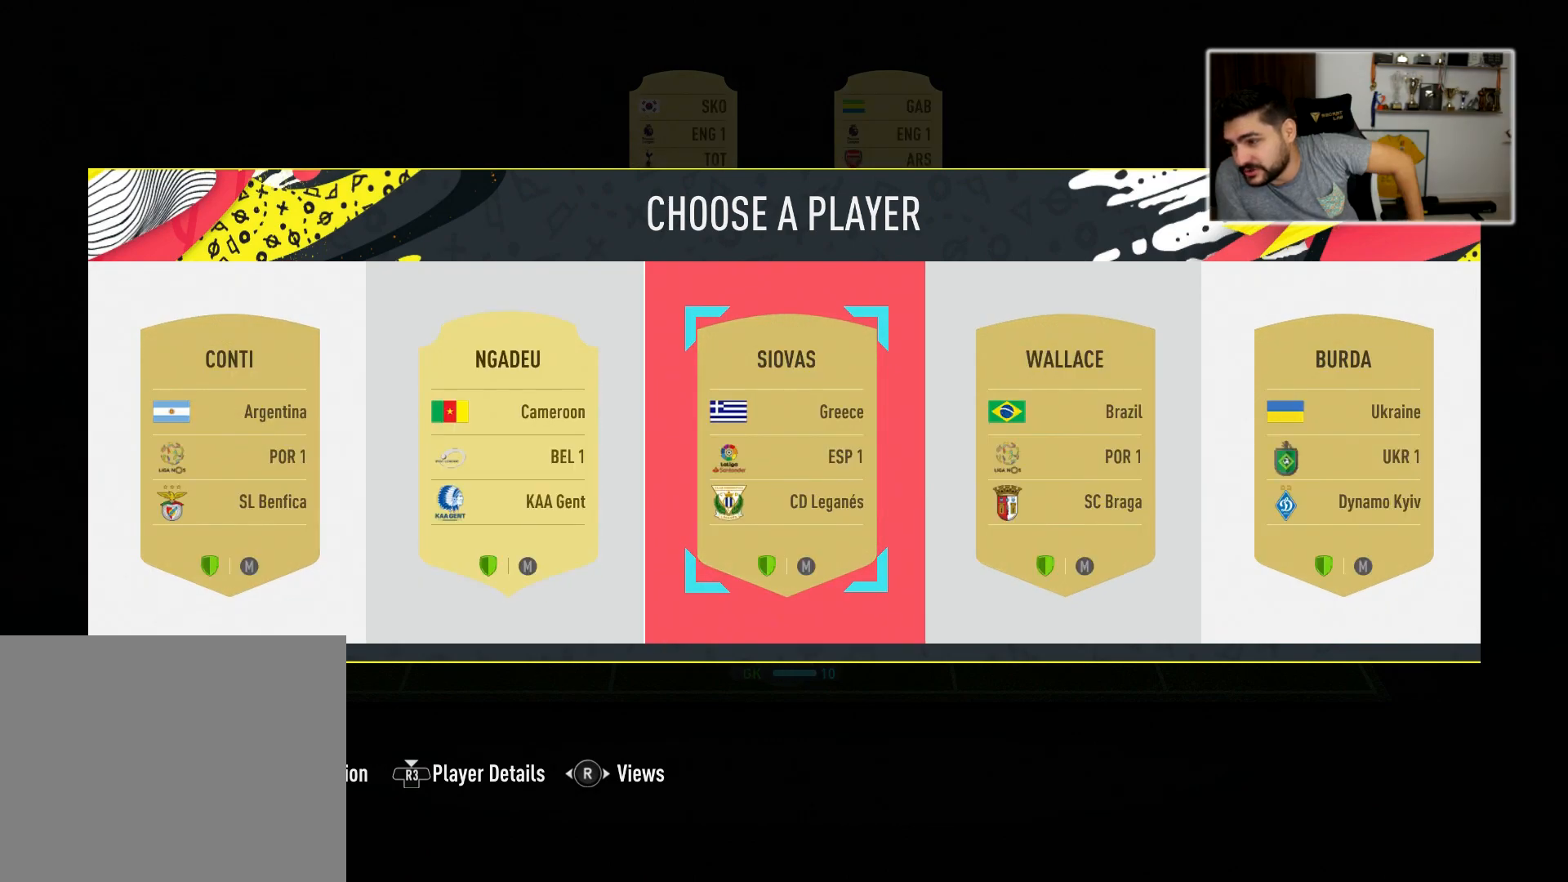
{"buttons": [], "left_stick": "center", "right_stick": "center", "events": []}
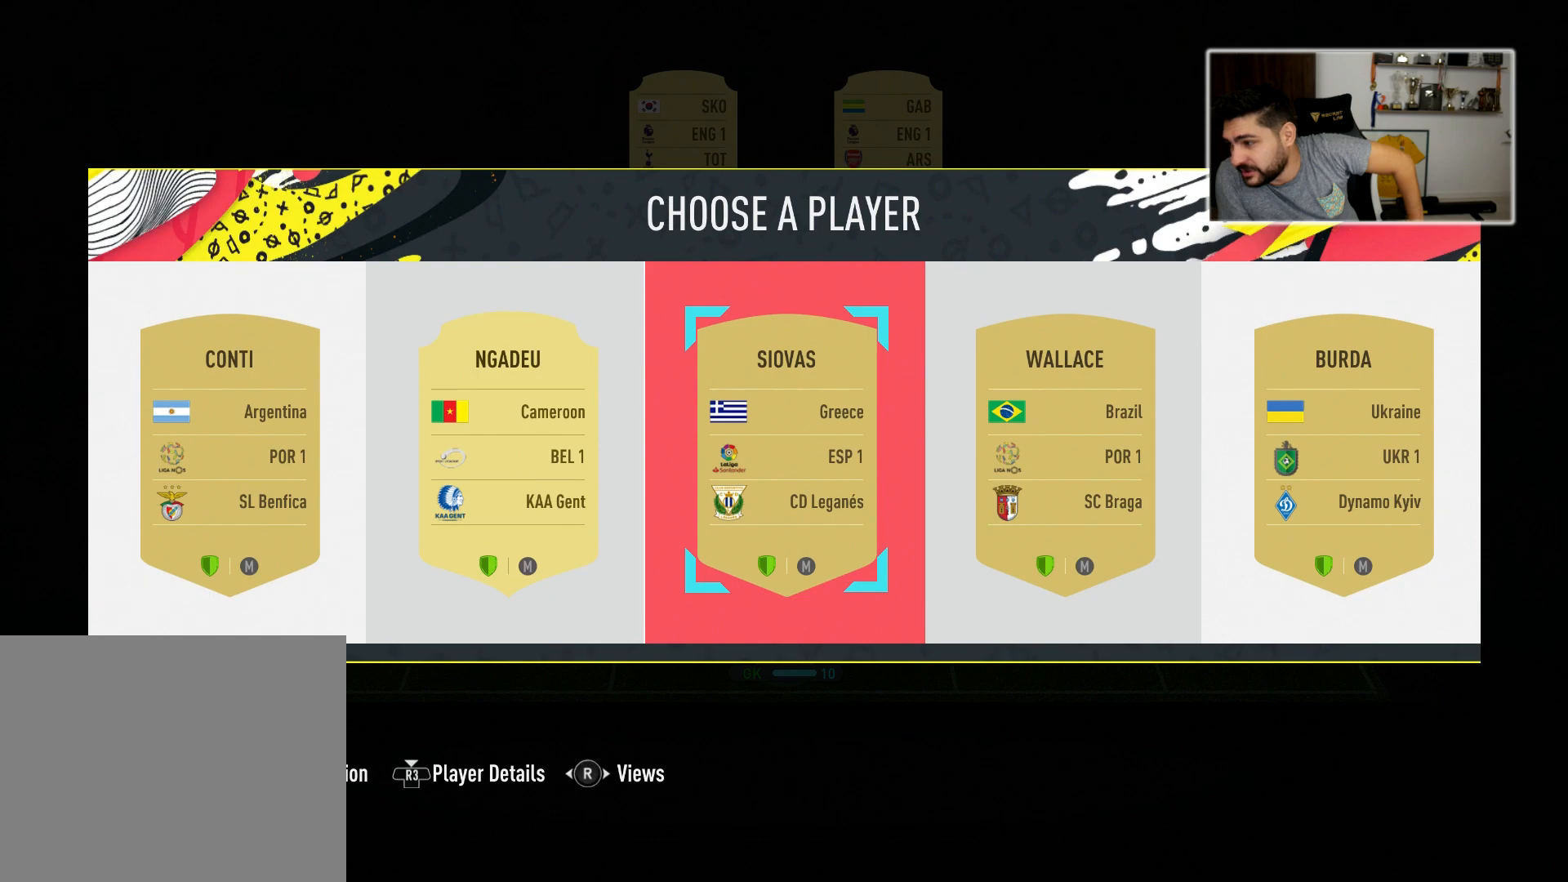
{"buttons": [], "left_stick": "center", "right_stick": "center", "events": []}
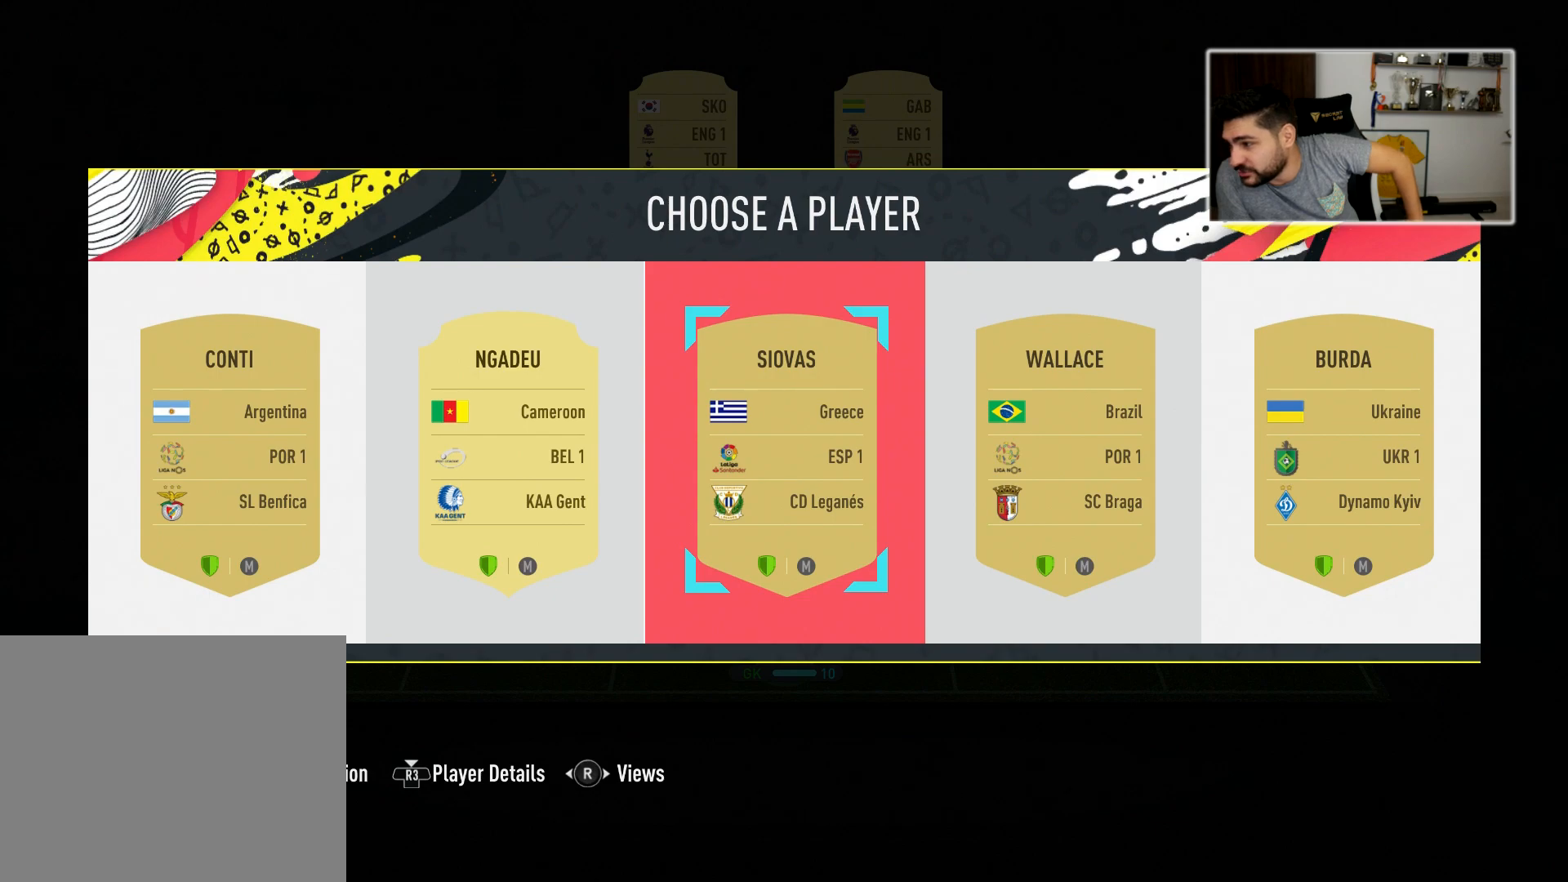
{"buttons": [], "left_stick": "center", "right_stick": "left", "events": [[350, "right_stick", "left"]]}
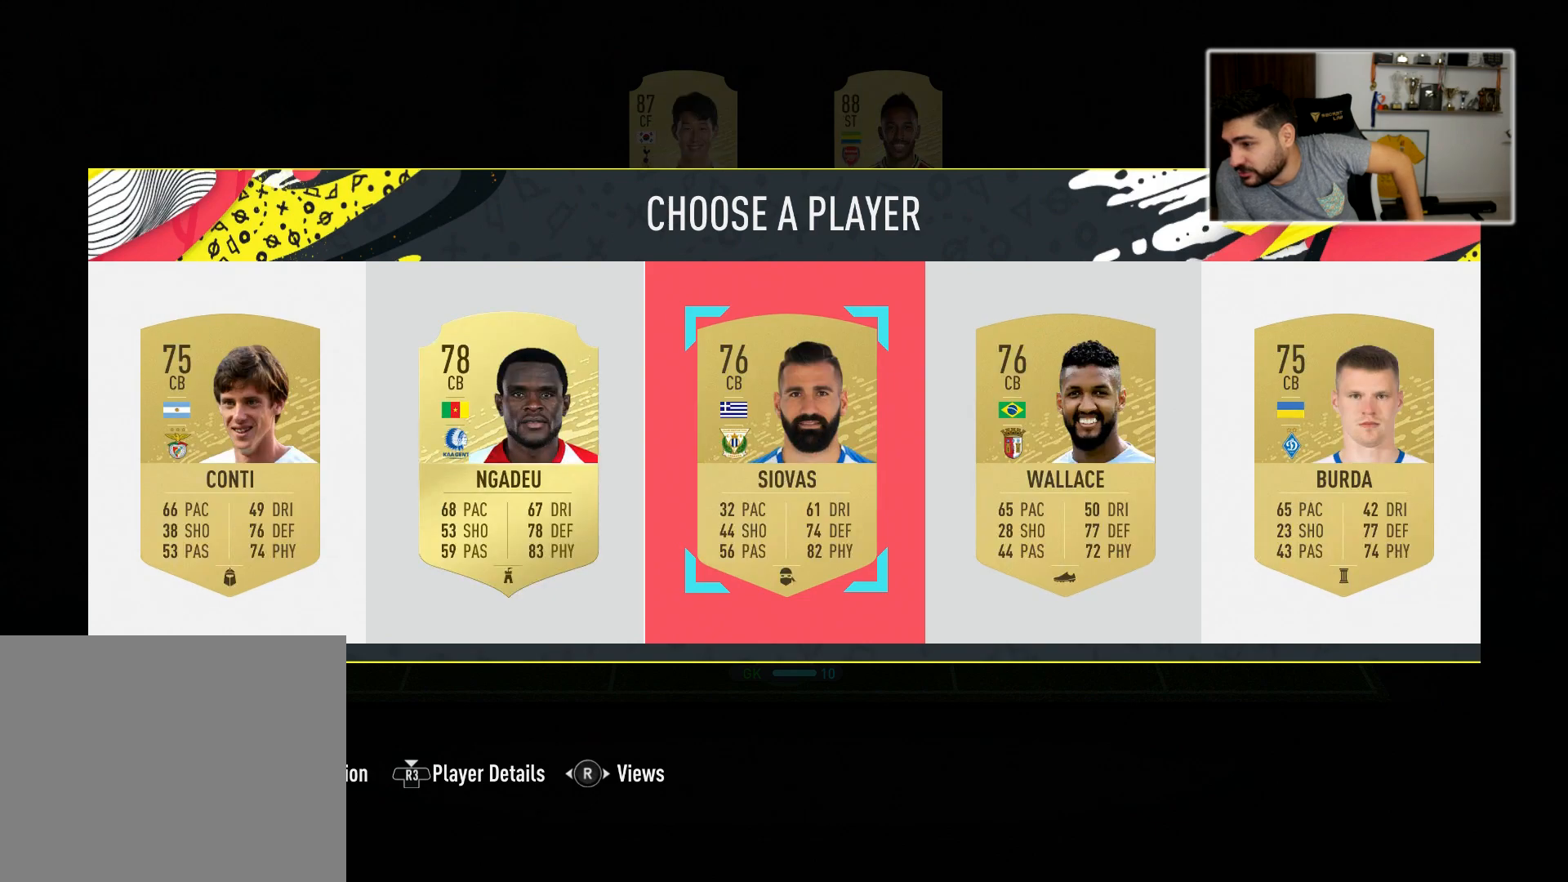
{"buttons": [], "left_stick": "center", "right_stick": "center", "events": [[17, "right_stick", "center"]]}
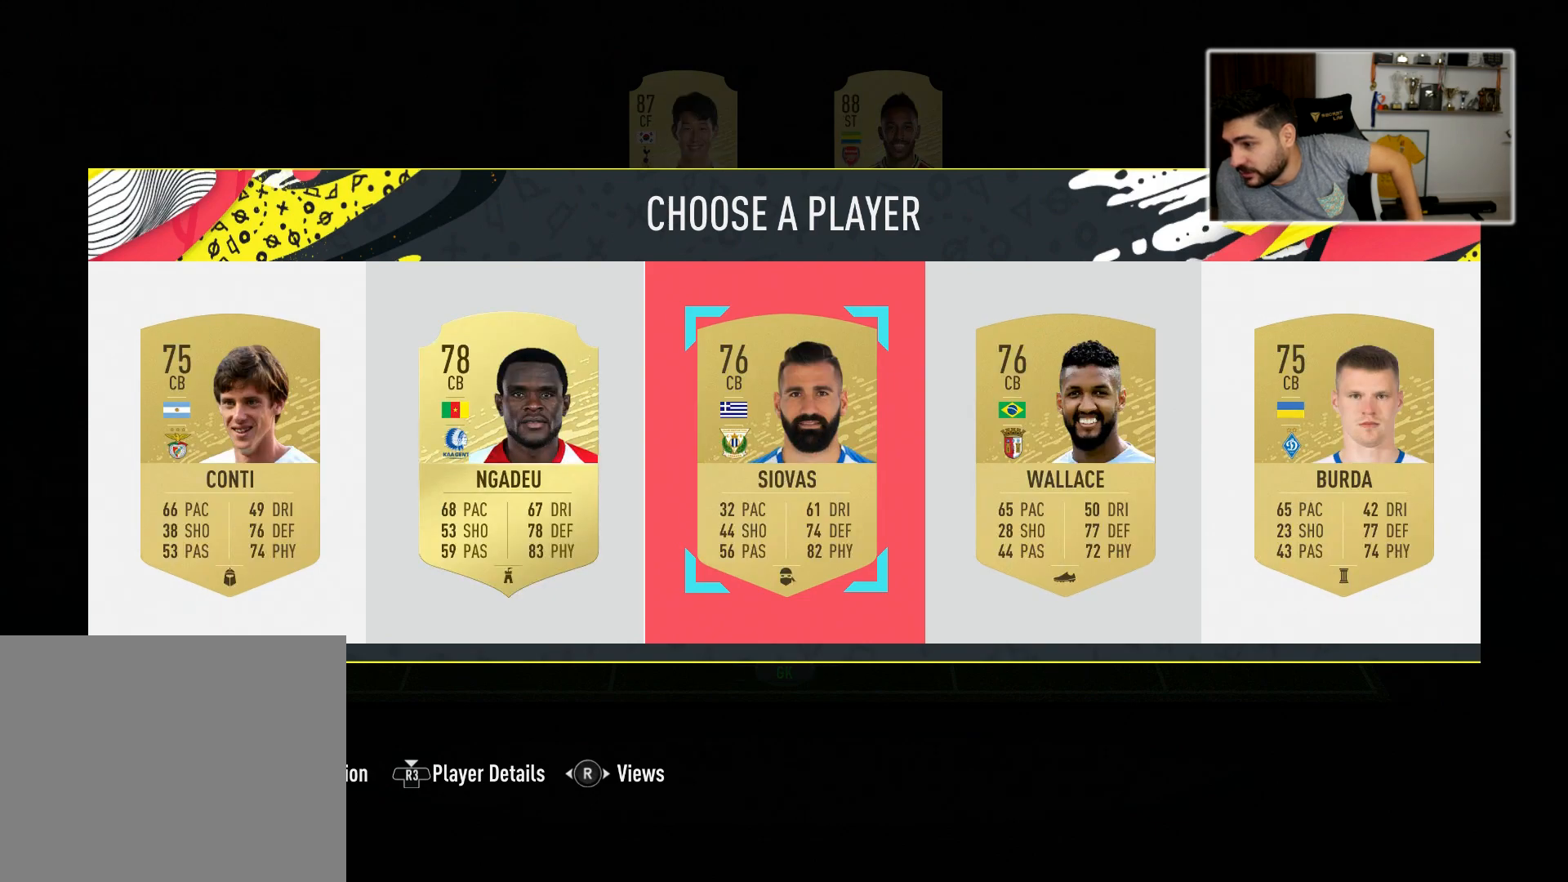
{"buttons": [], "left_stick": "center", "right_stick": "center", "events": []}
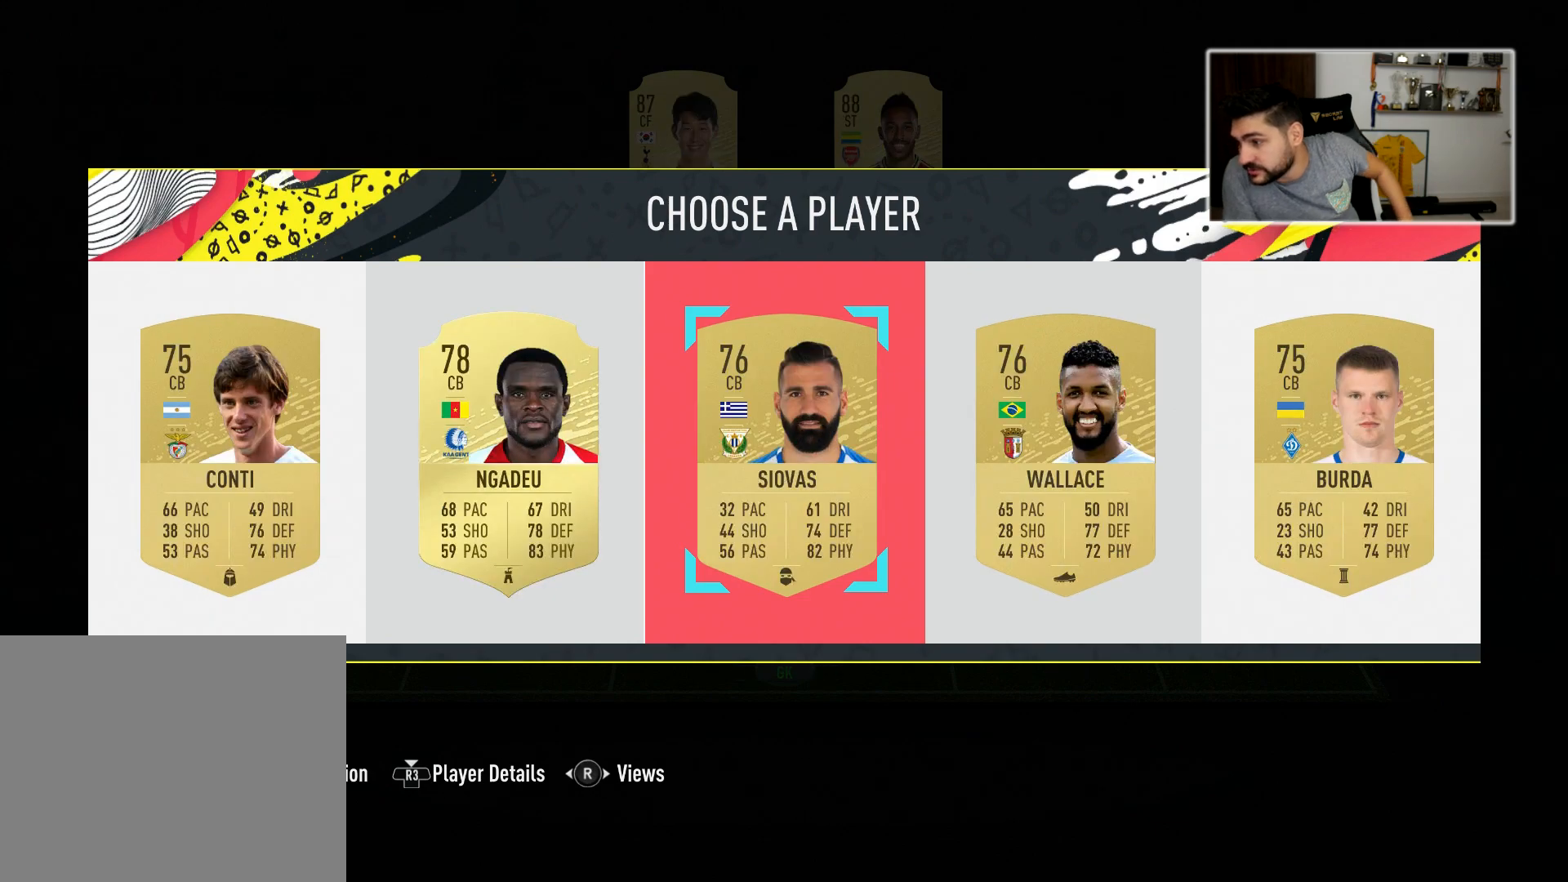
{"buttons": [], "left_stick": "center", "right_stick": "center", "events": []}
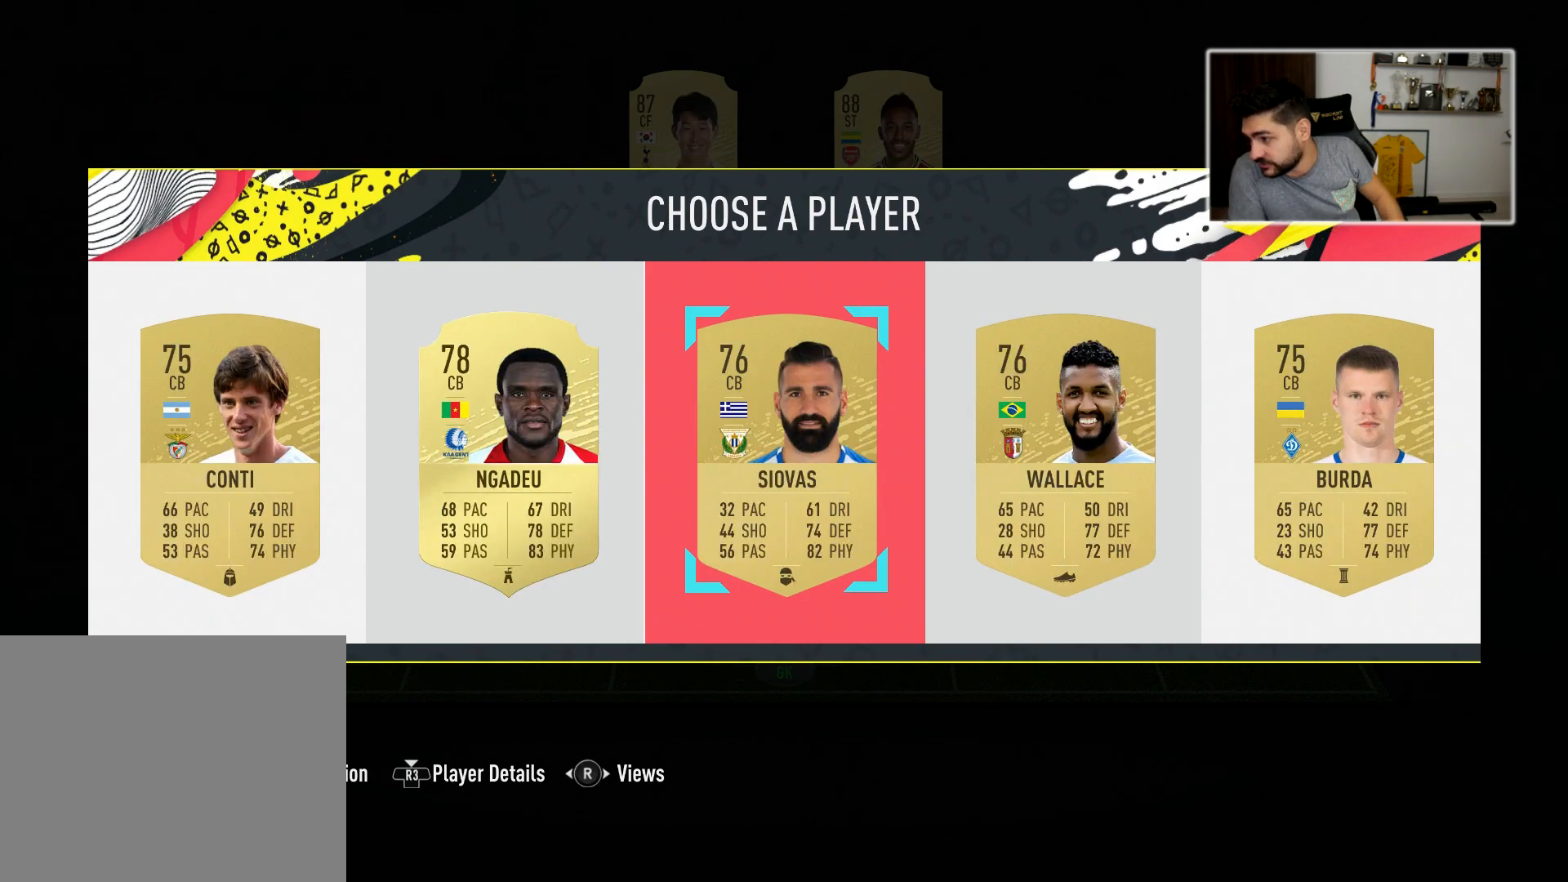
{"buttons": [], "left_stick": "center", "right_stick": "center", "events": []}
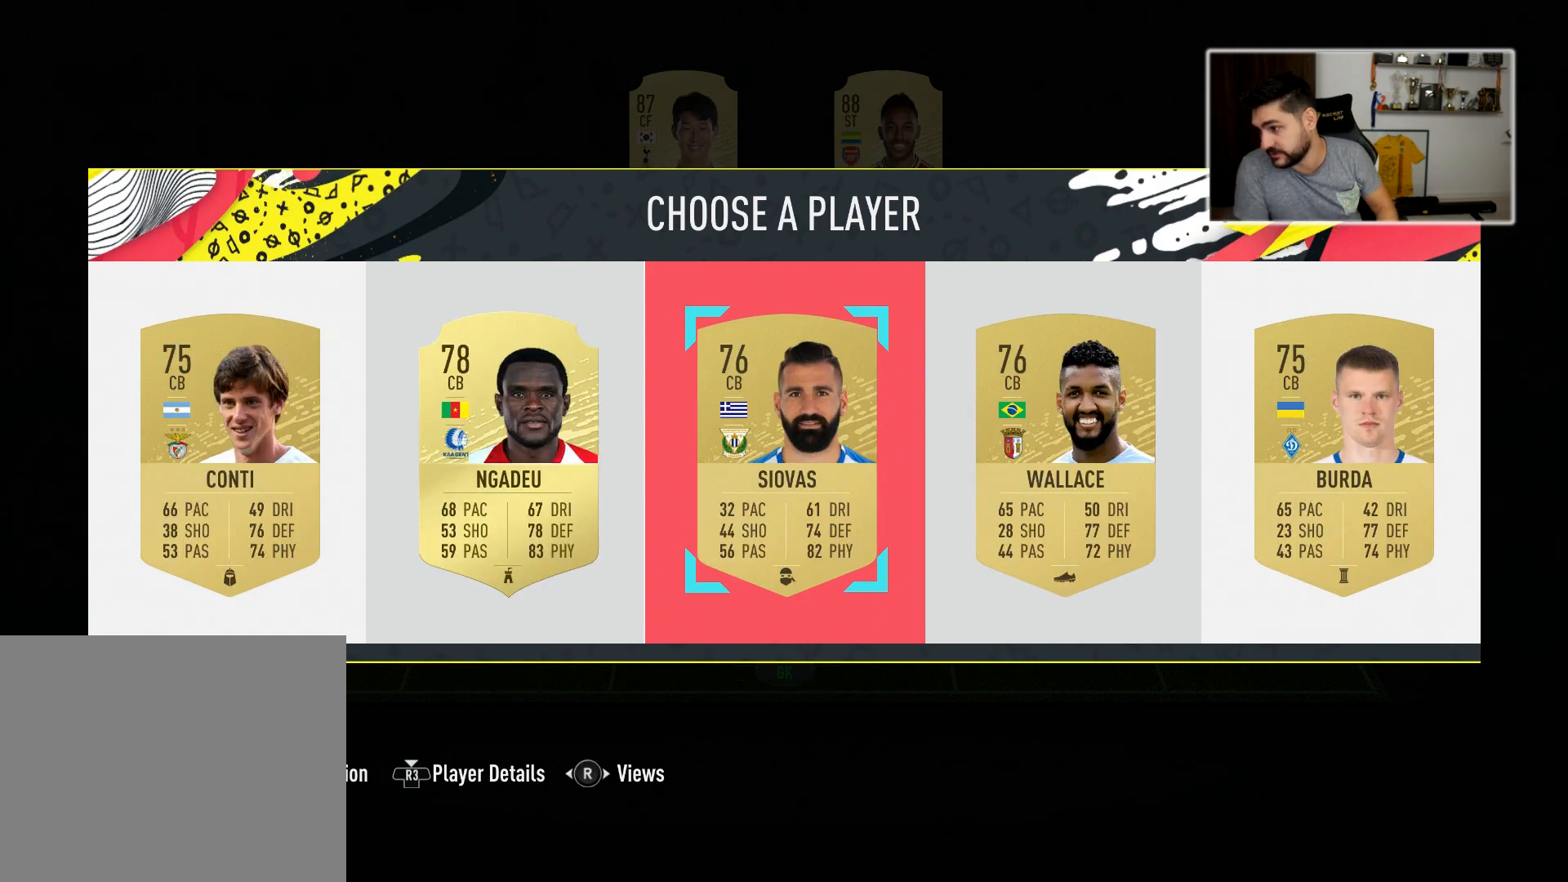
{"buttons": [], "left_stick": "center", "right_stick": "center", "events": []}
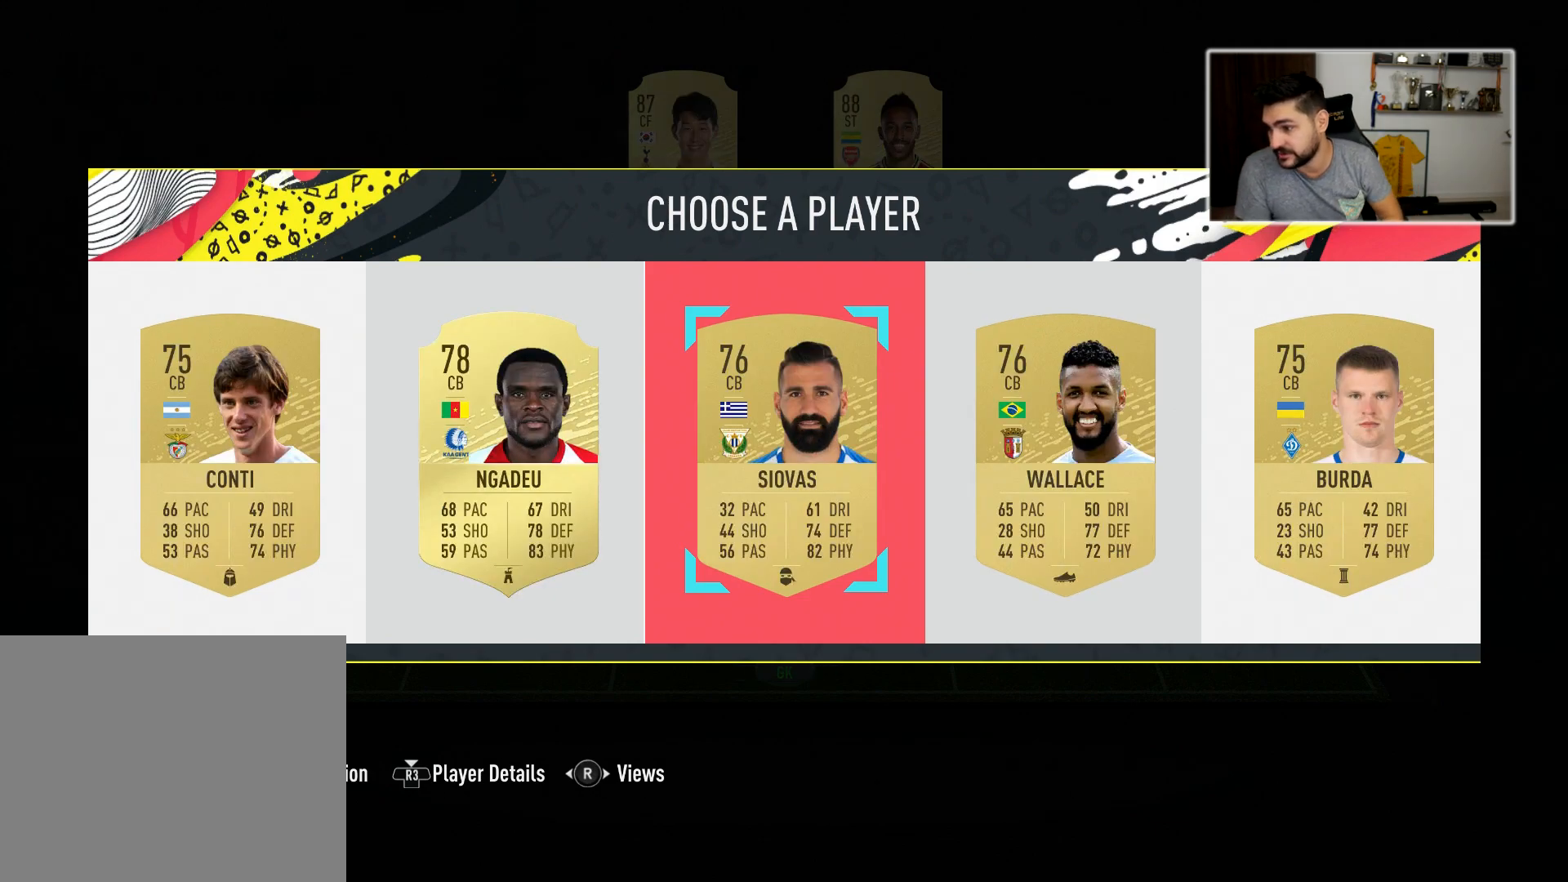
{"buttons": [], "left_stick": "center", "right_stick": "center", "events": [[167, "left_stick", "left"], [300, "left_stick", "center"]]}
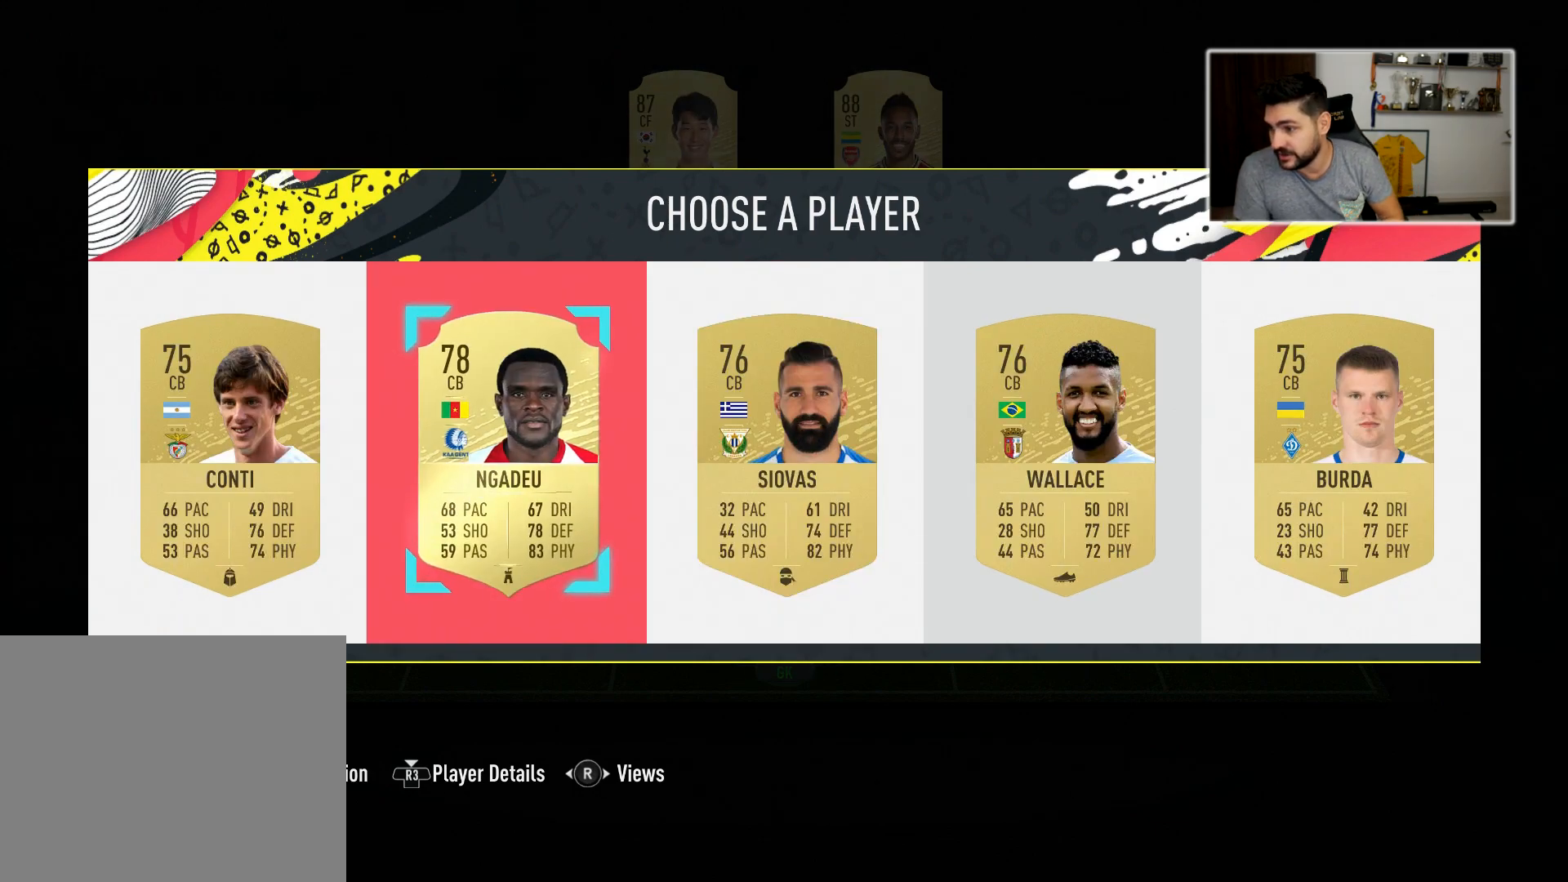
{"buttons": [], "left_stick": "center", "right_stick": "center", "events": [[150, "CROSS", "down"], [183, "CROSS", "up"]]}
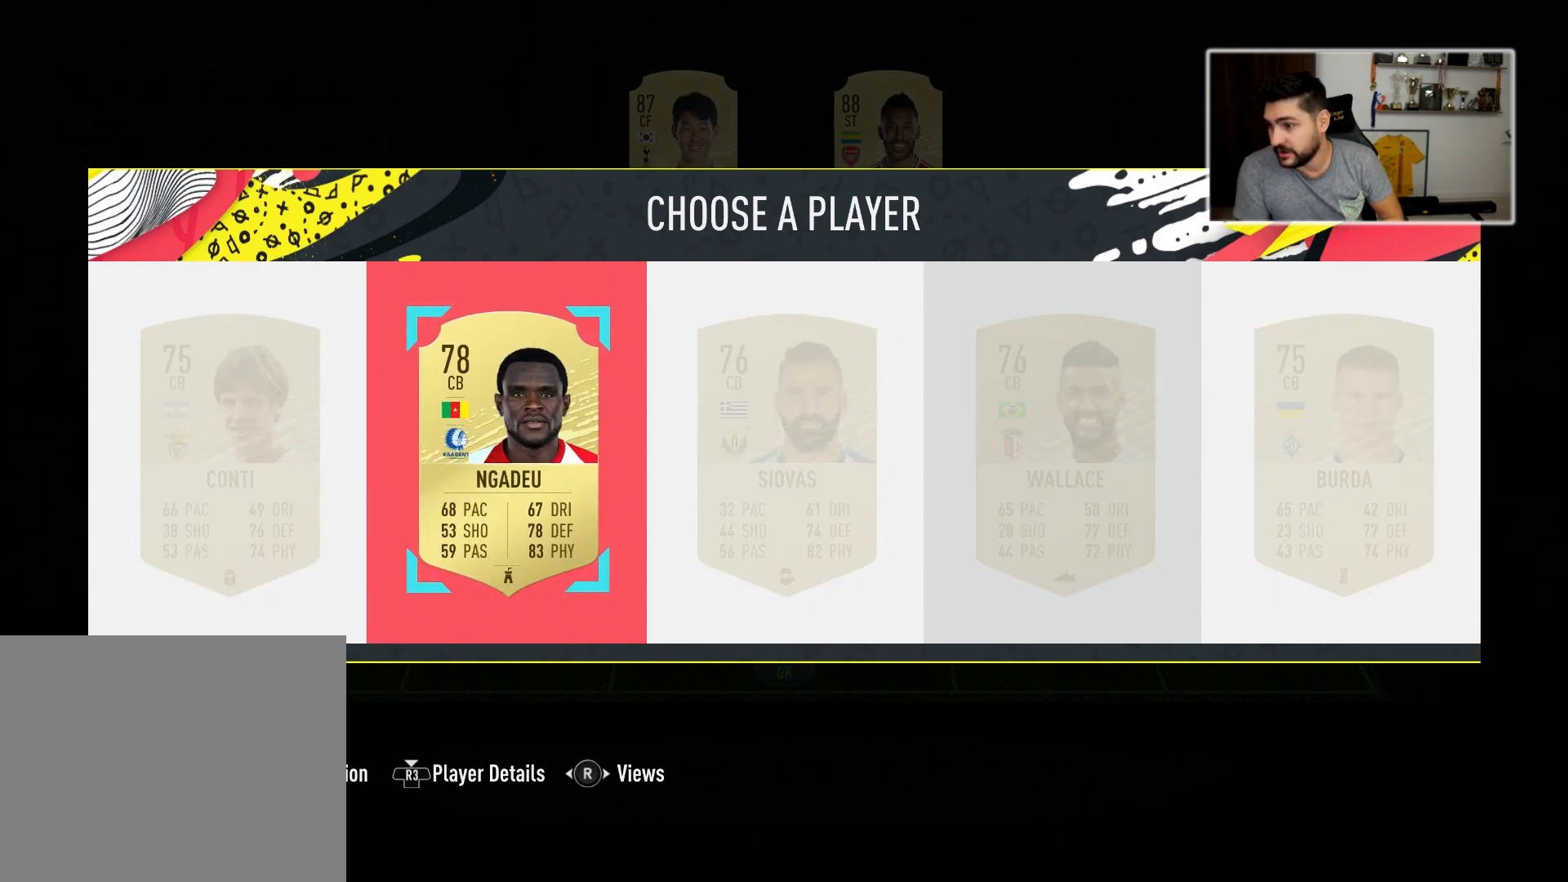
{"buttons": [], "left_stick": "center", "right_stick": "center", "events": []}
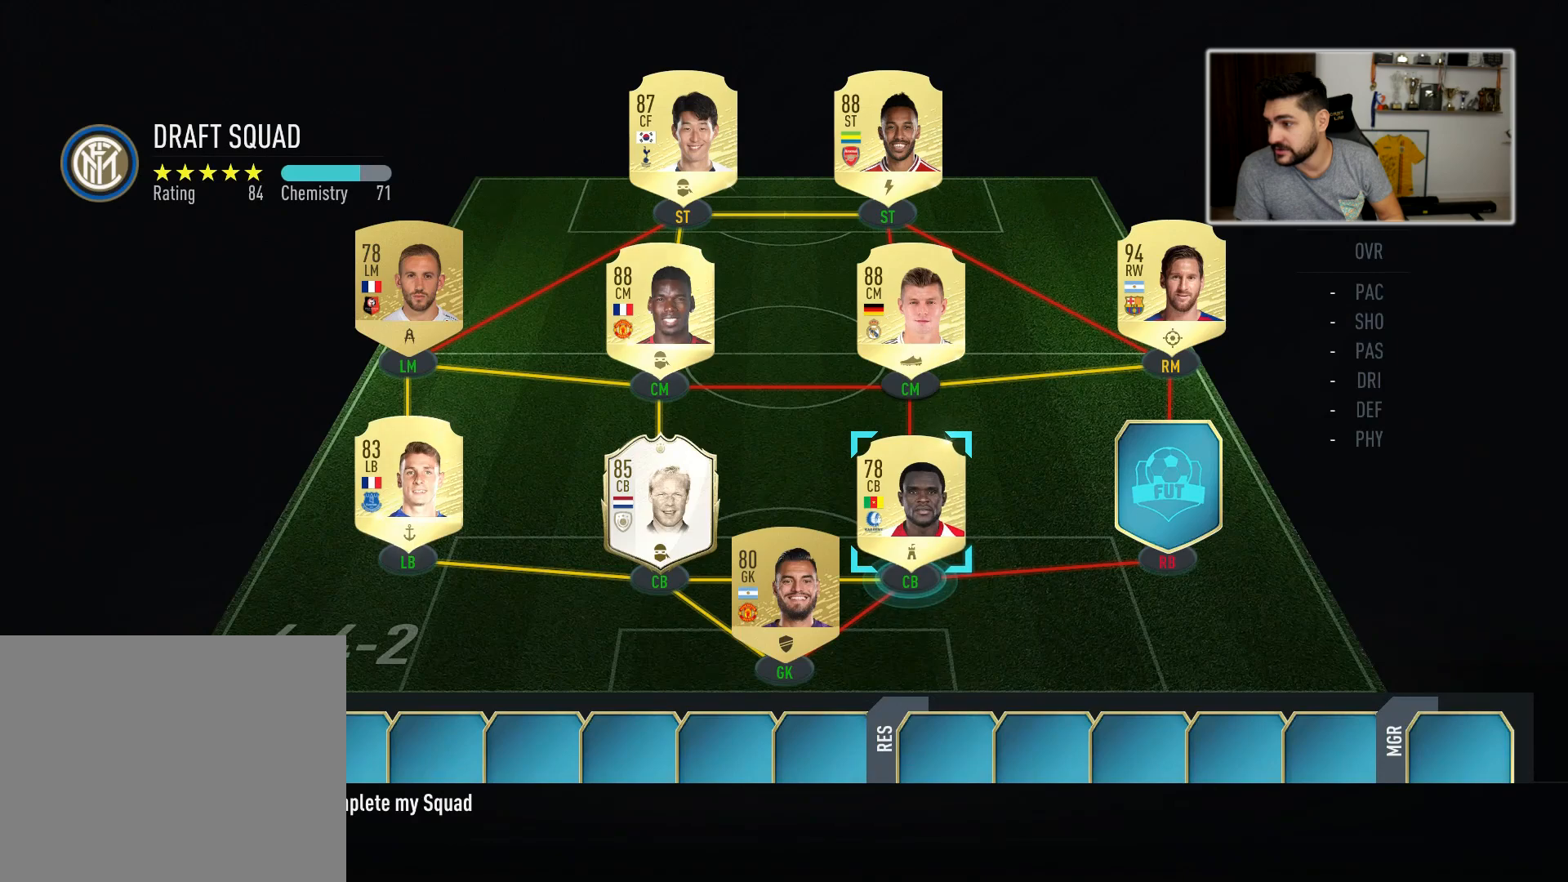
{"buttons": [], "left_stick": "center", "right_stick": "center", "events": [[167, "left_stick", "right"], [333, "left_stick", "center"]]}
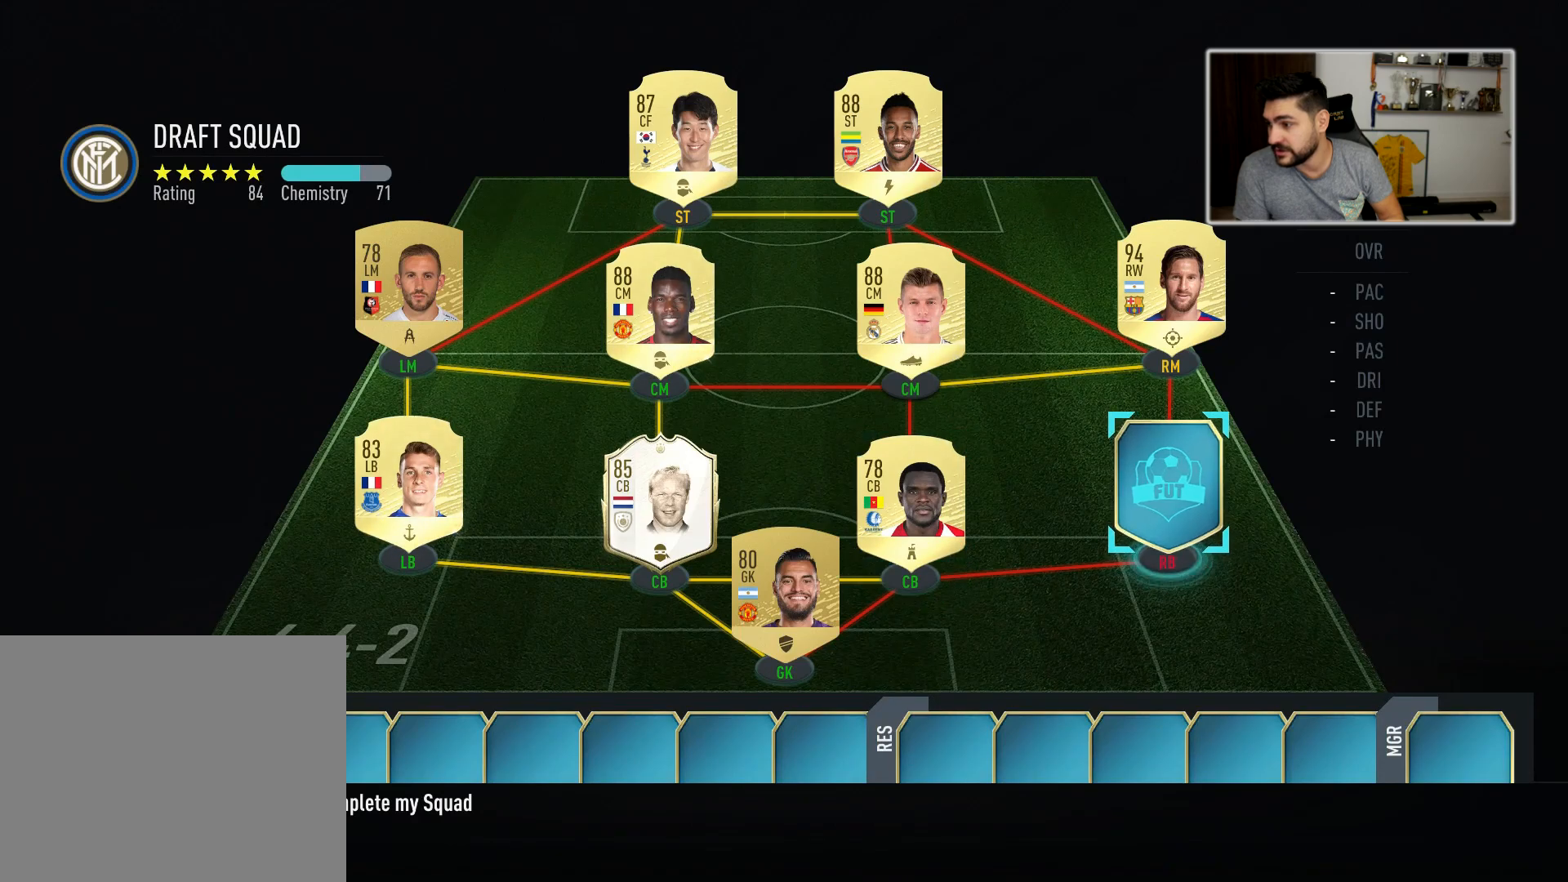
{"buttons": [], "left_stick": "center", "right_stick": "center", "events": [[167, "CROSS", "down"], [300, "CROSS", "up"]]}
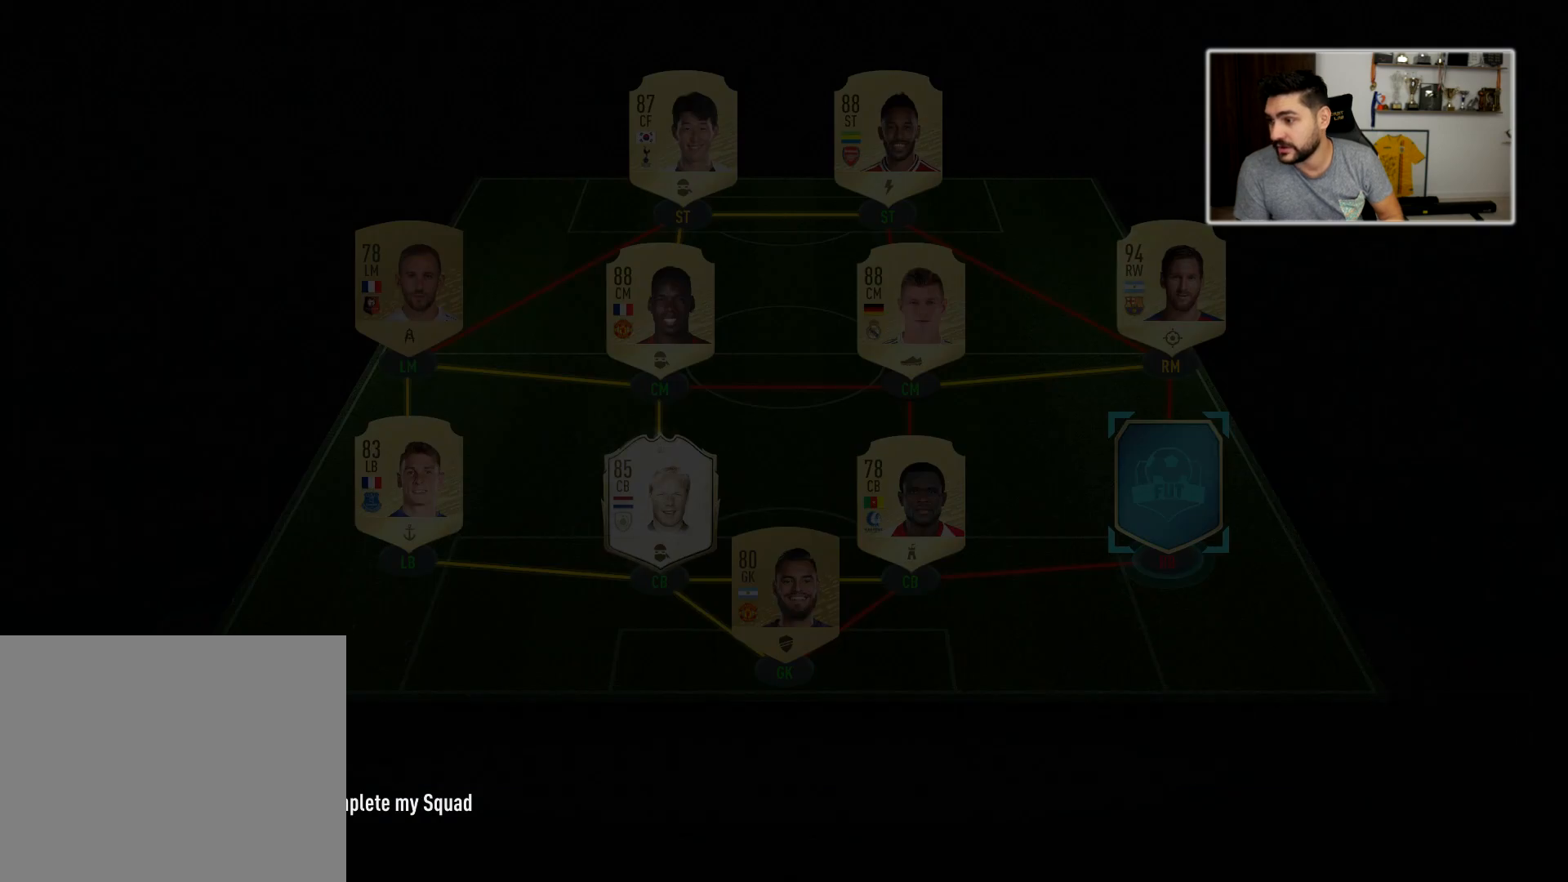
{"buttons": [], "left_stick": "center", "right_stick": "center", "events": []}
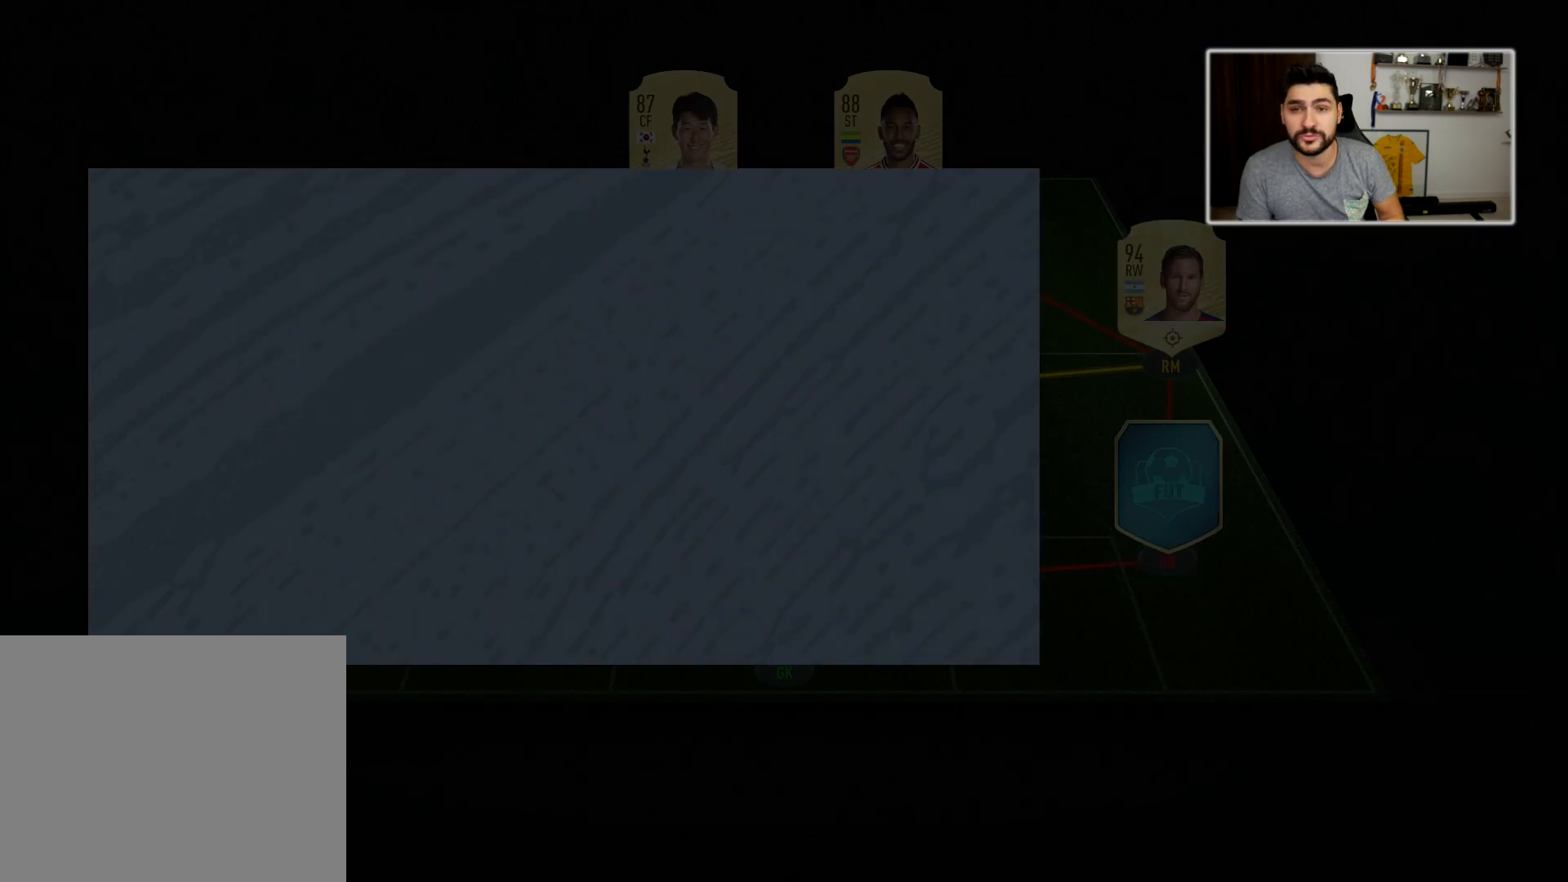
{"buttons": [], "left_stick": "center", "right_stick": "center", "events": []}
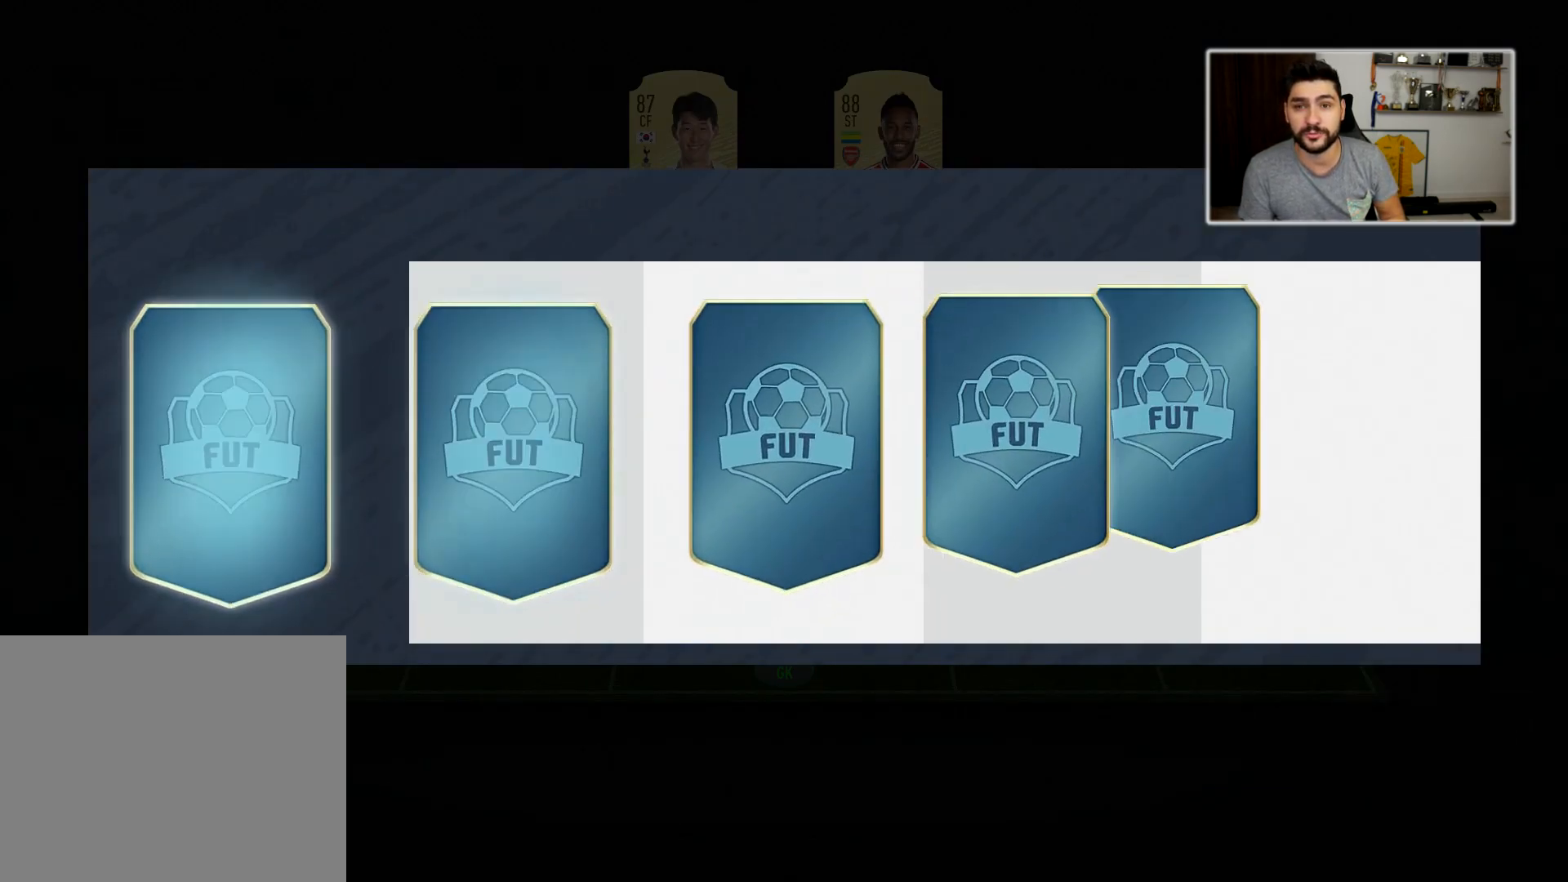
{"buttons": [], "left_stick": "center", "right_stick": "center", "events": []}
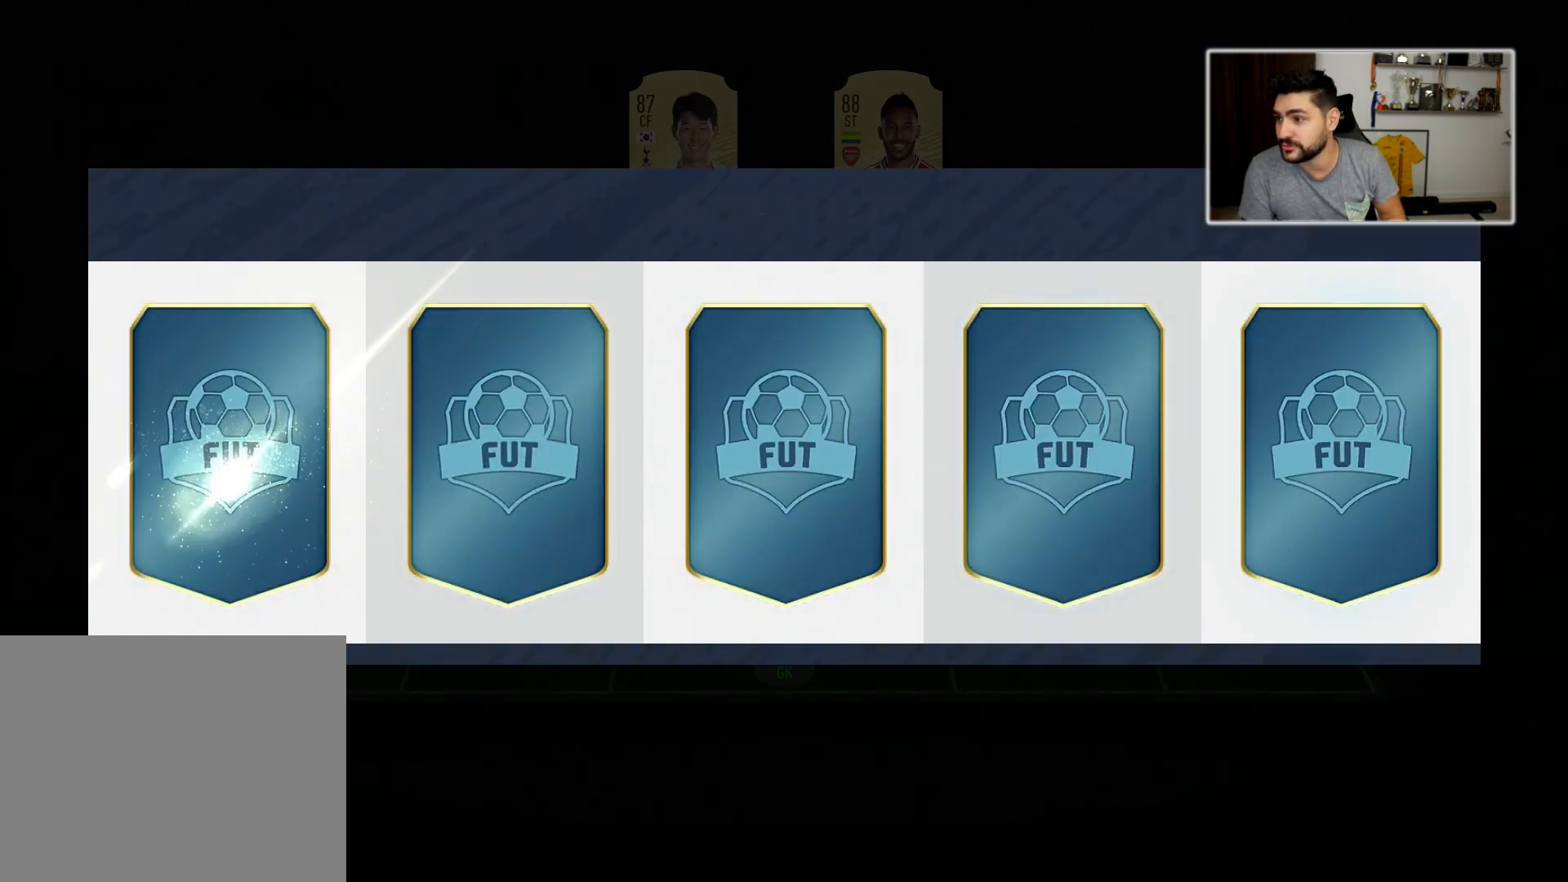
{"buttons": [], "left_stick": "center", "right_stick": "center", "events": []}
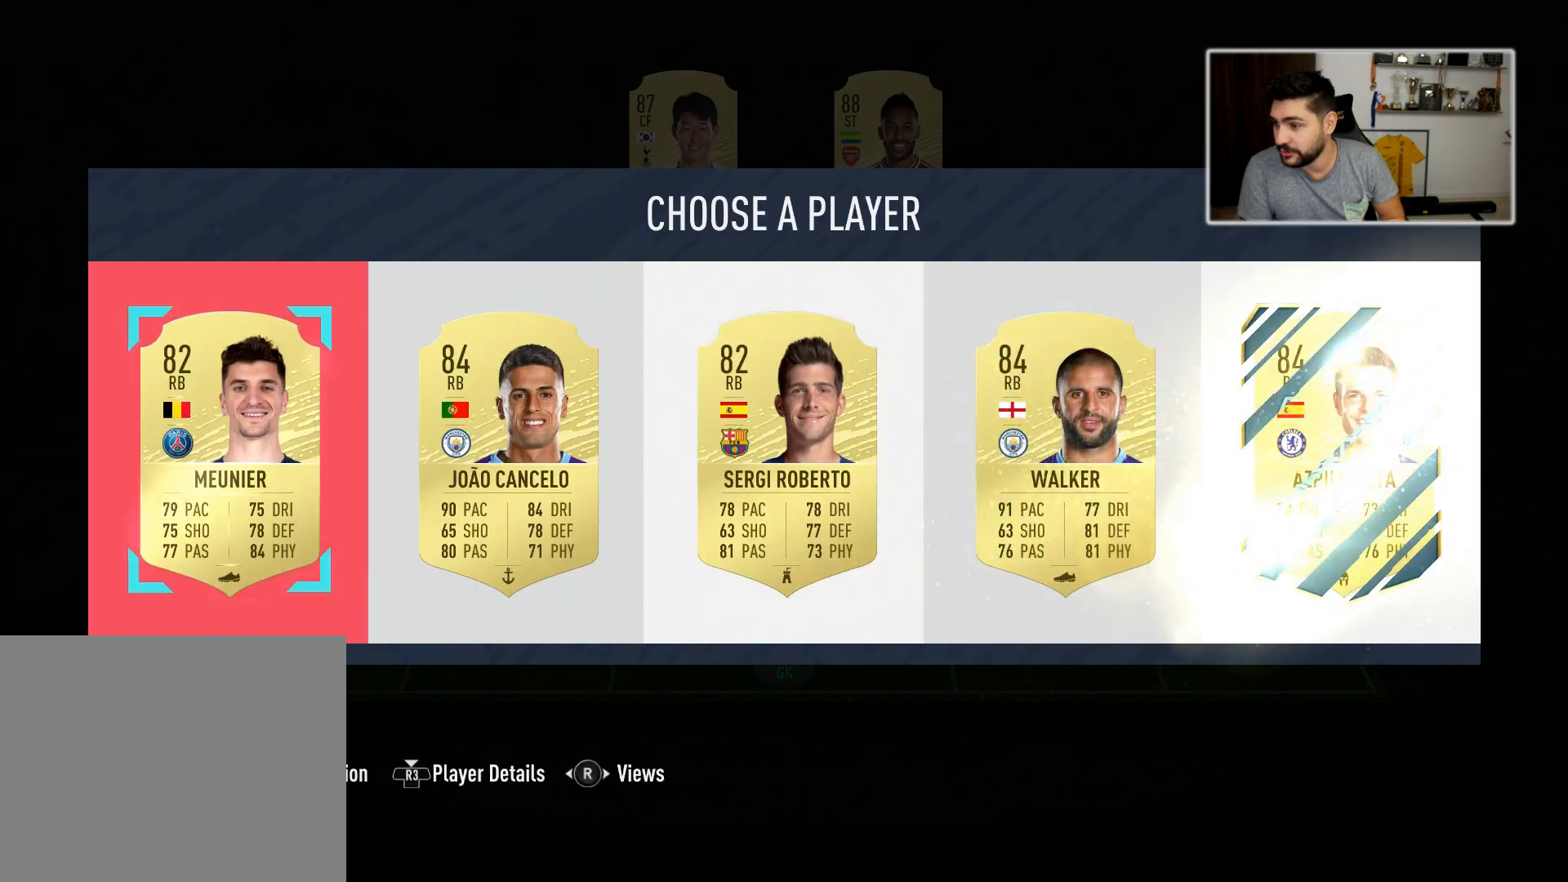
{"buttons": [], "left_stick": "center", "right_stick": "center", "events": []}